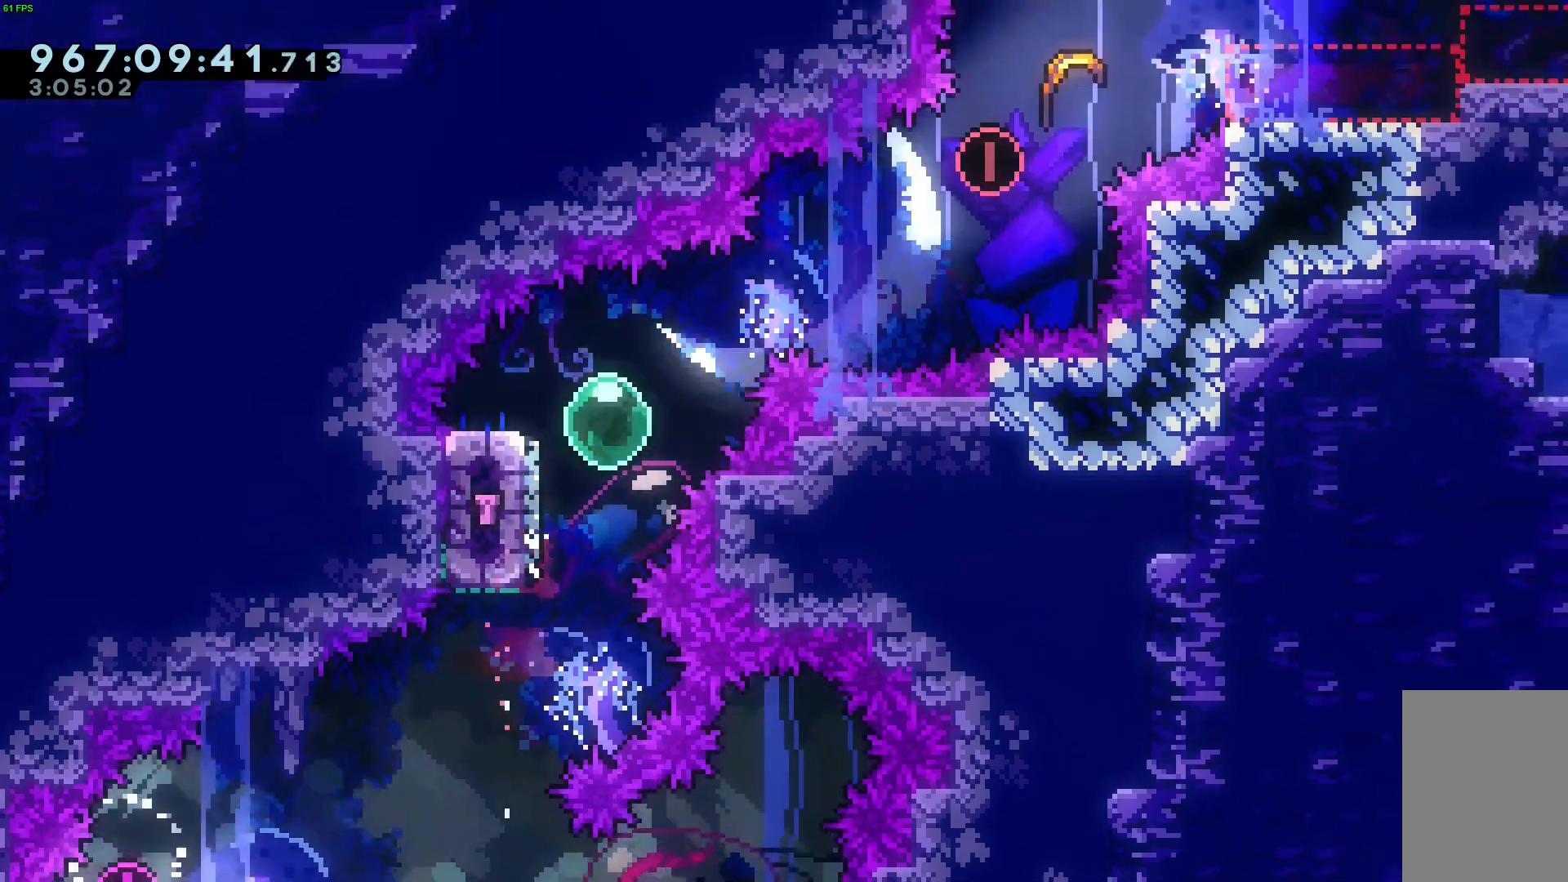
Gameplay with keyboard; each line is a JSON object with the keys held at the frame after it. "events" lists presses ("down") and releases ("up") of "dash", "demo", "down", "grab", "jump", "jump2", "left", "right" and "up" between this image and that frame as [ms after this image, input, new state], when the widget could be followed in between. No other keys are recorded. Mouse input is not recorded. Key names are as the overlay labels them; some are game actions (e.g. jump) rather than physical keys.
{"keys": ["jump", "right"], "events": [[67, "left", "down"], [100, "dash", "down"], [100, "jump", "up"], [200, "dash", "up"], [200, "left", "up"], [200, "right", "down"], [250, "jump", "down"]]}
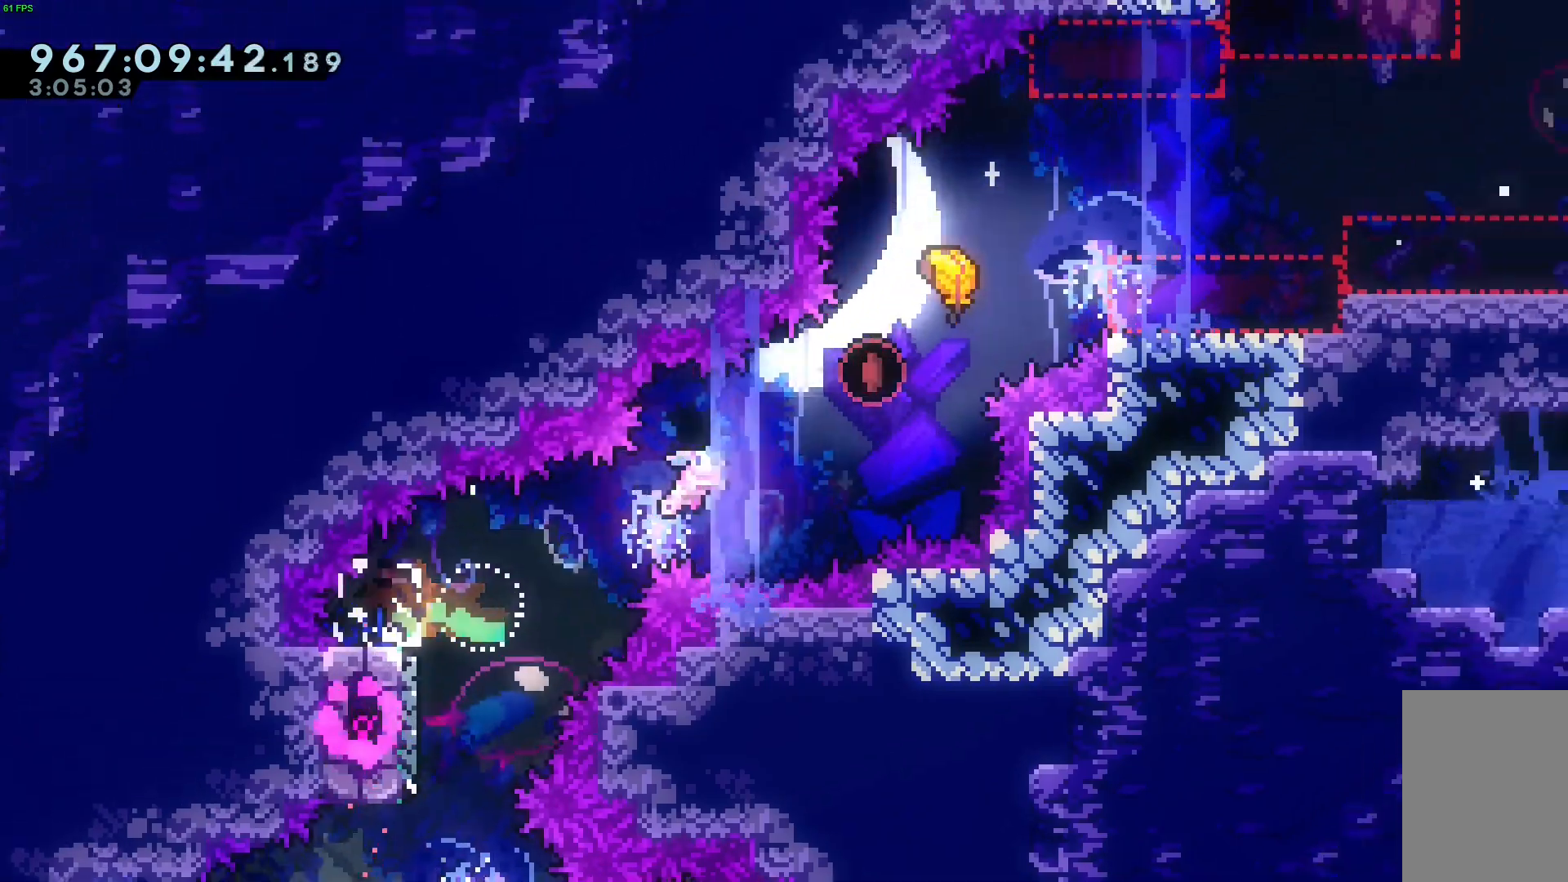
{"keys": ["right", "up"], "events": [[33, "up", "down"], [83, "dash", "down"], [83, "jump", "up"], [267, "dash", "up"]]}
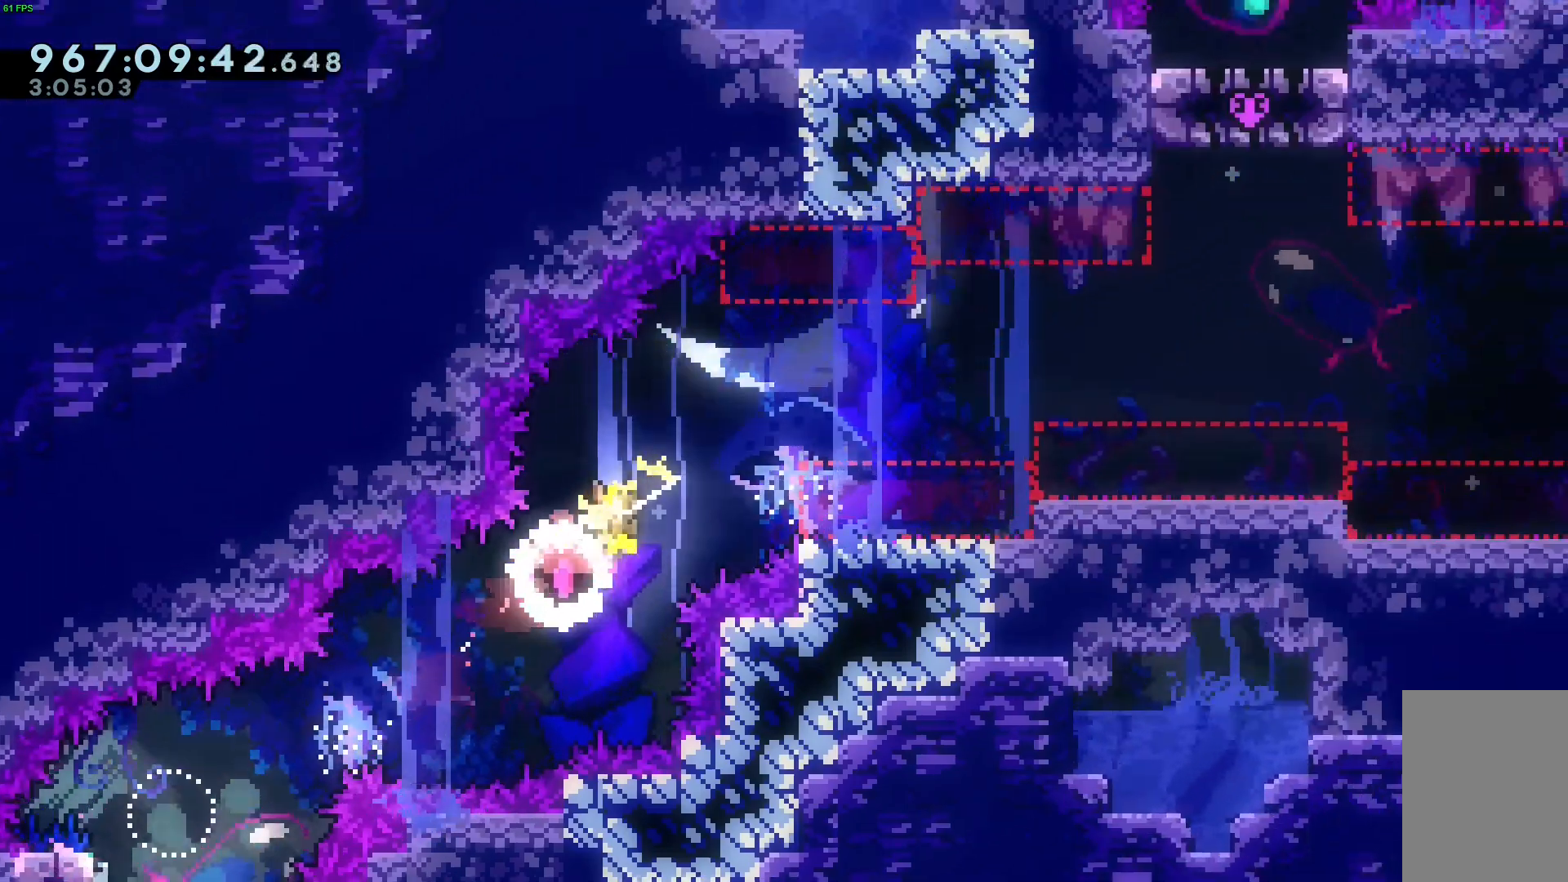
{"keys": ["right"], "events": [[233, "up", "up"]]}
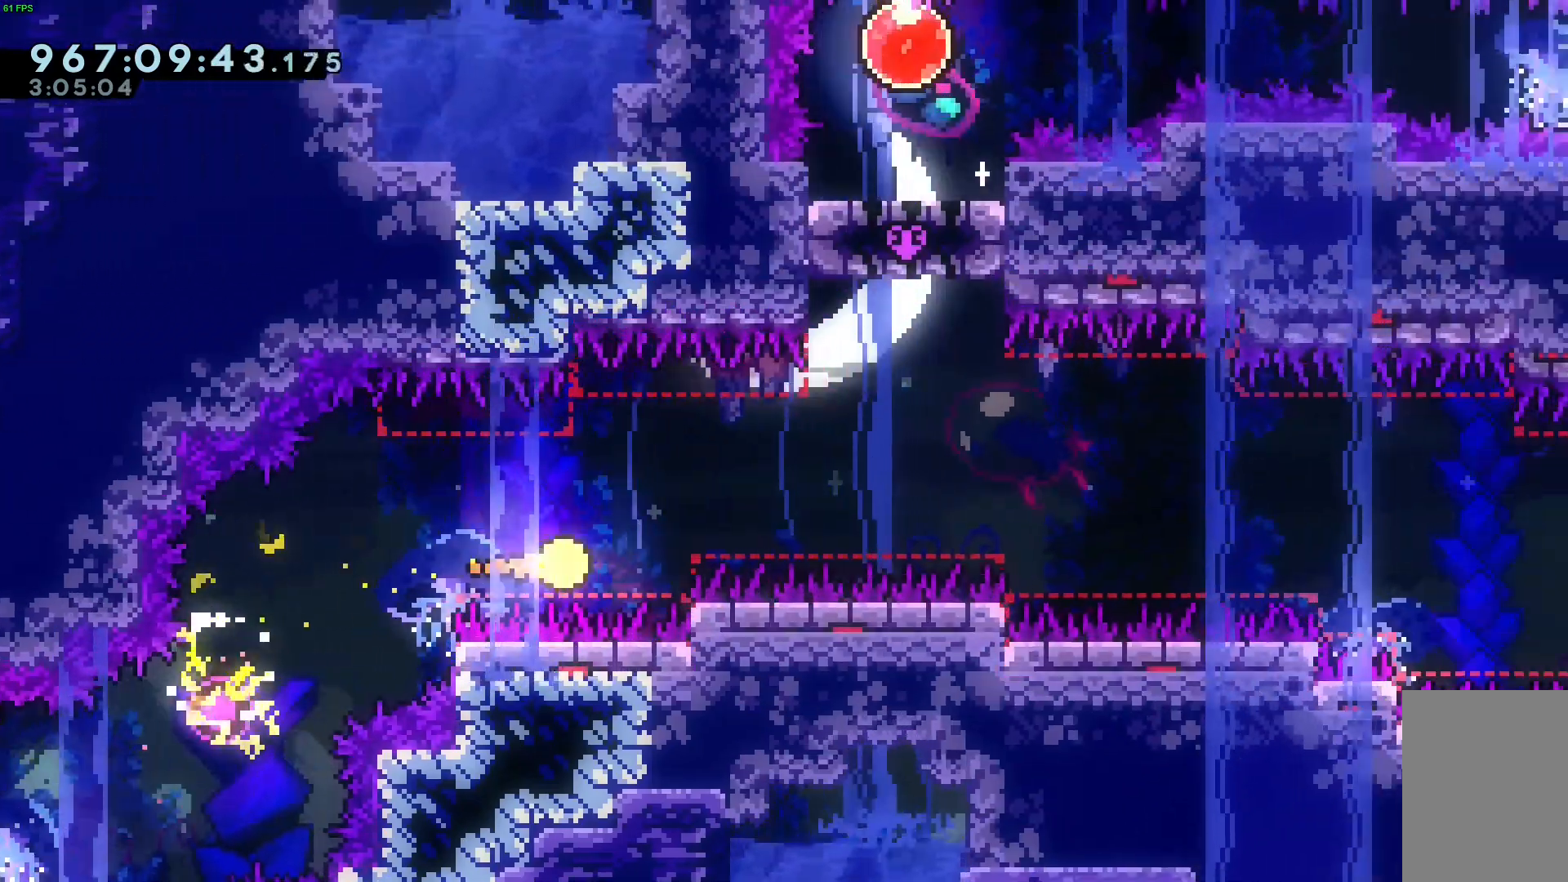
{"keys": ["right"], "events": [[67, "up", "down"], [150, "up", "up"]]}
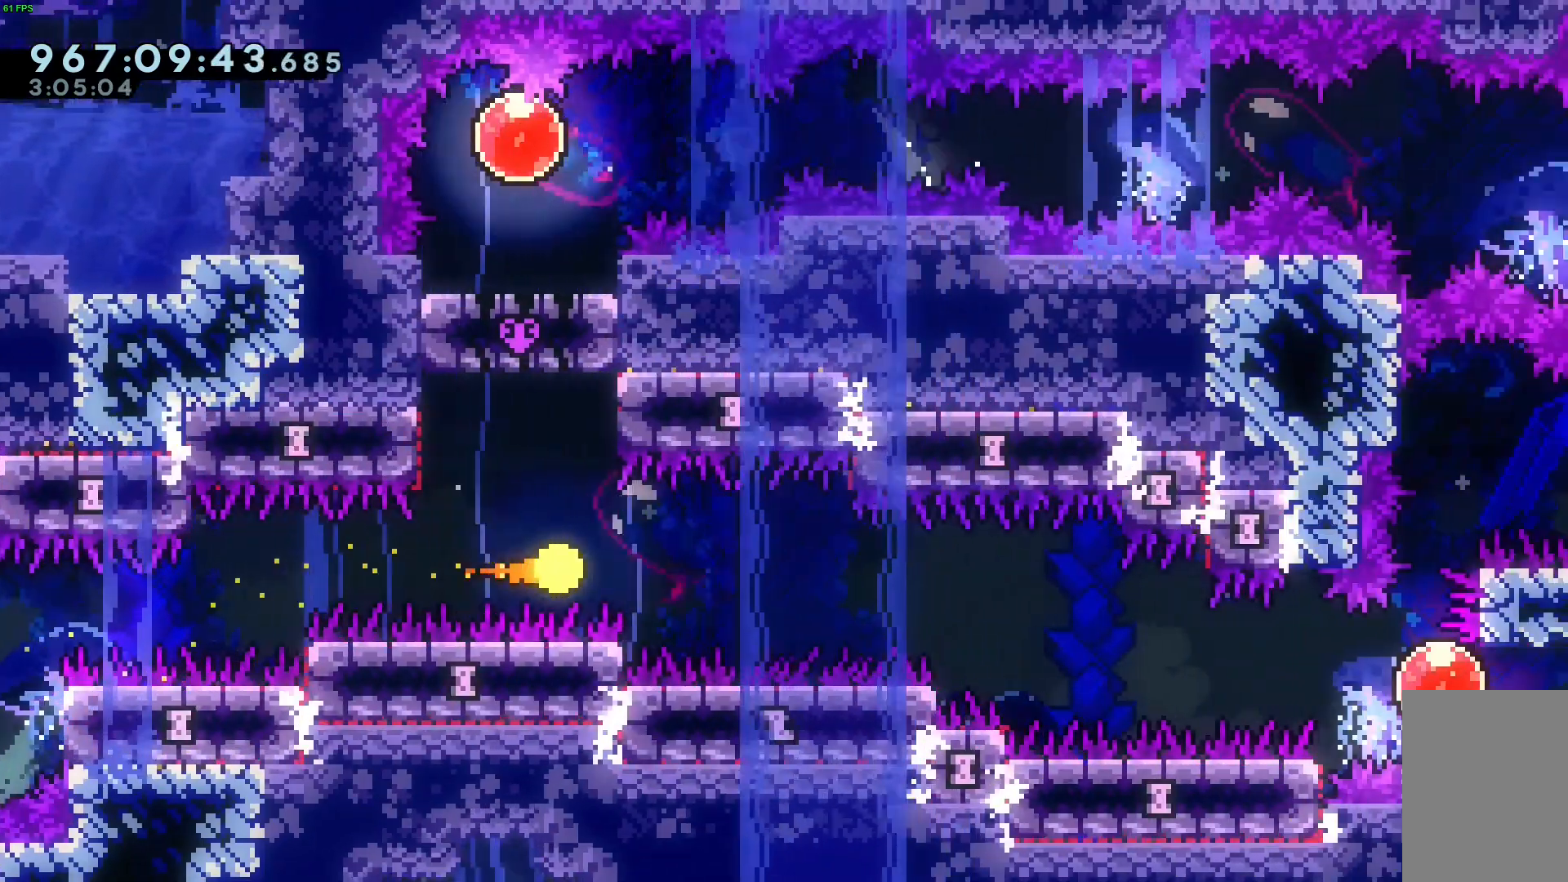
{"keys": ["down", "right"], "events": [[400, "down", "down"]]}
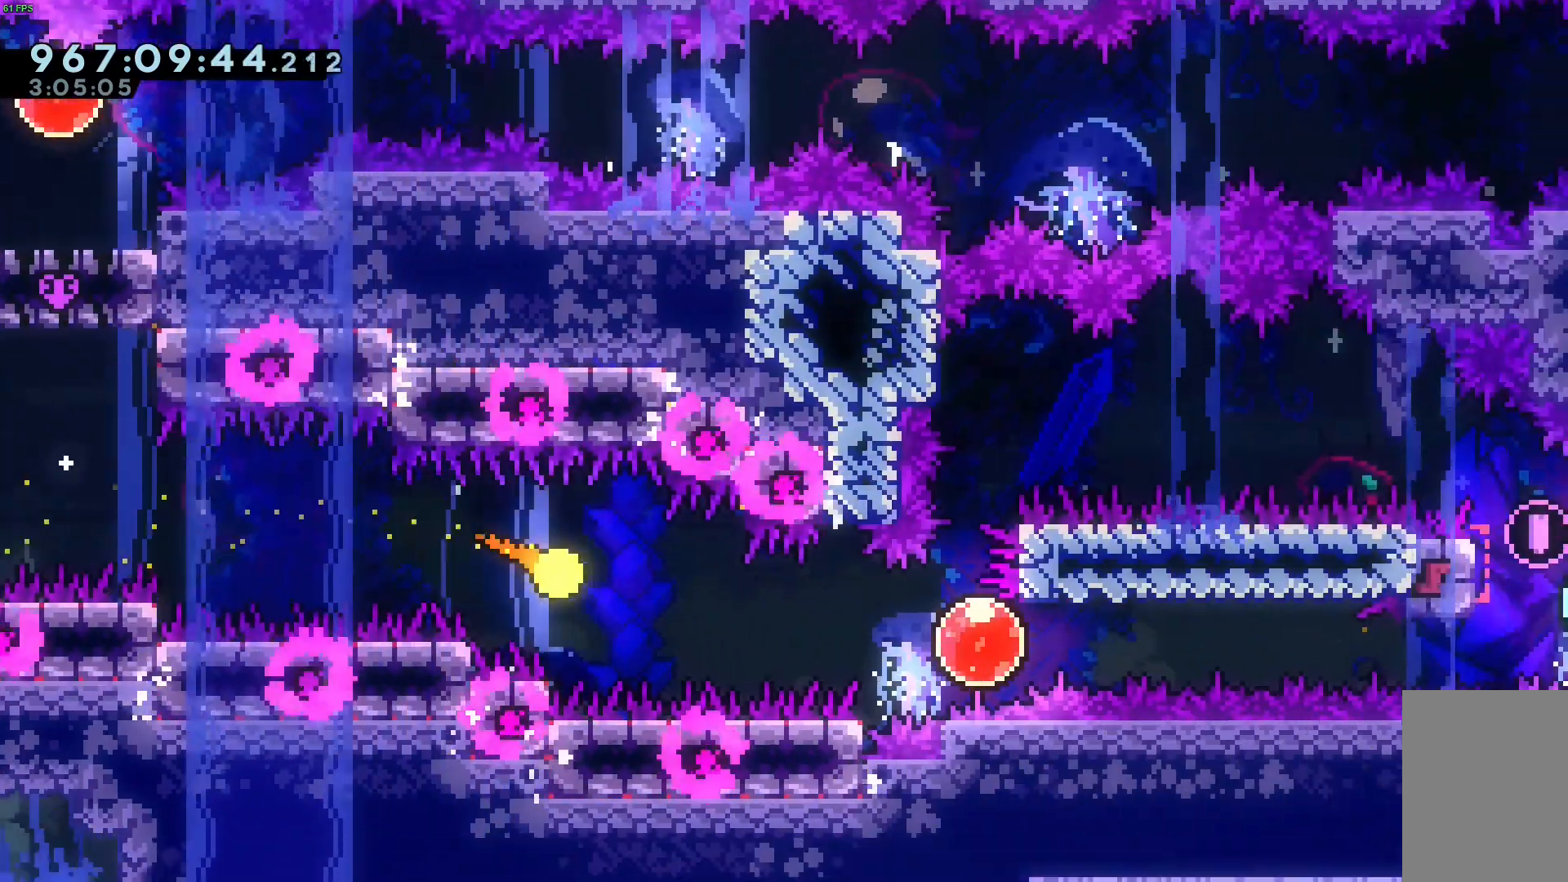
{"keys": ["right"], "events": [[50, "down", "up"]]}
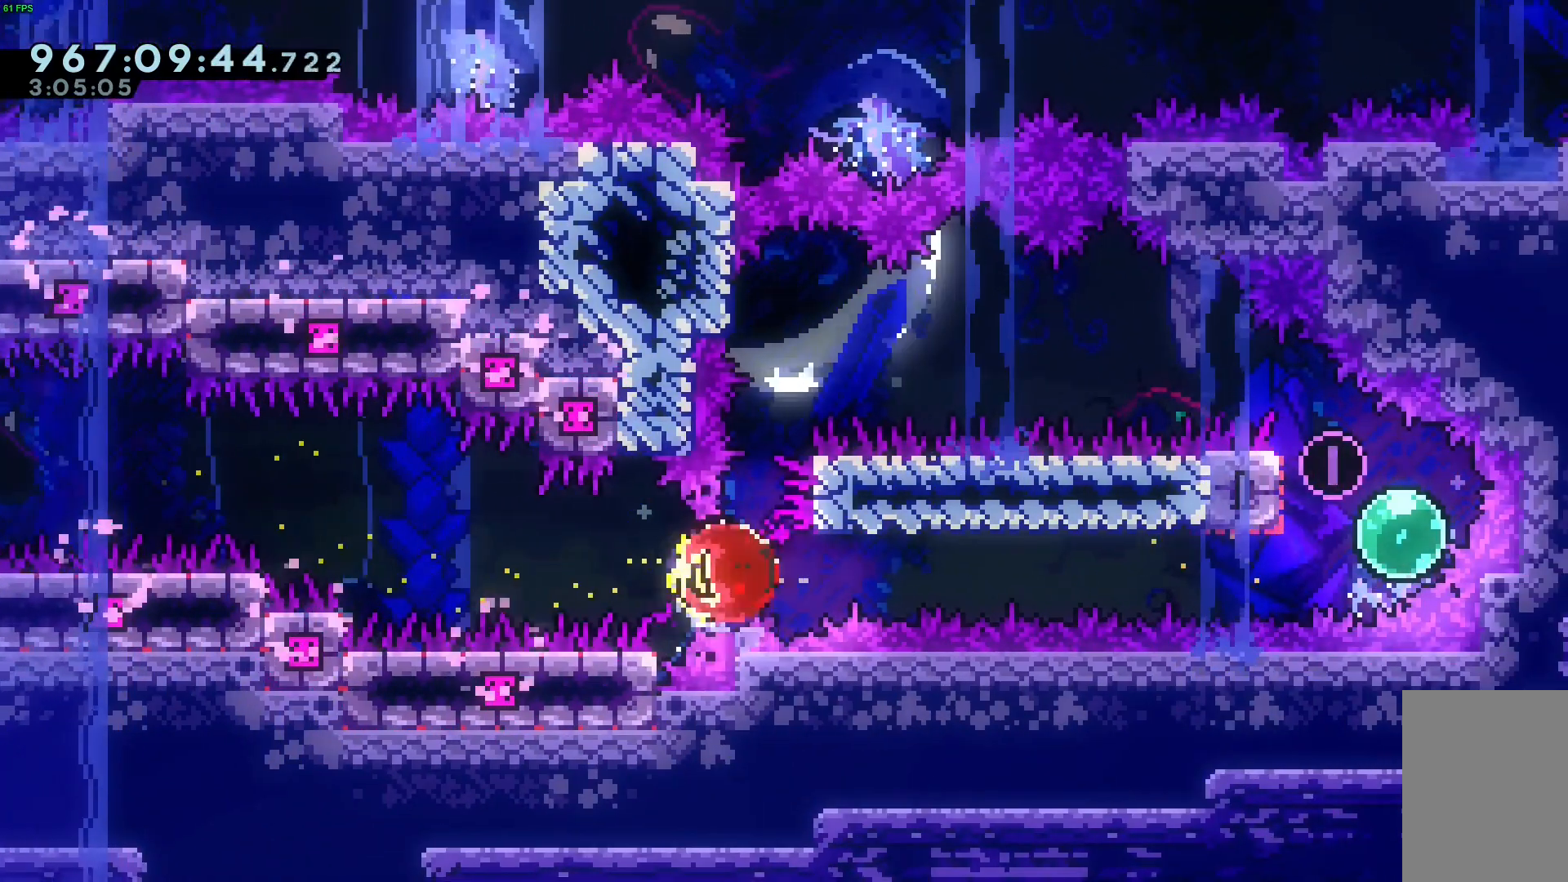
{"keys": ["right"], "events": [[17, "dash", "down"], [250, "dash", "up"]]}
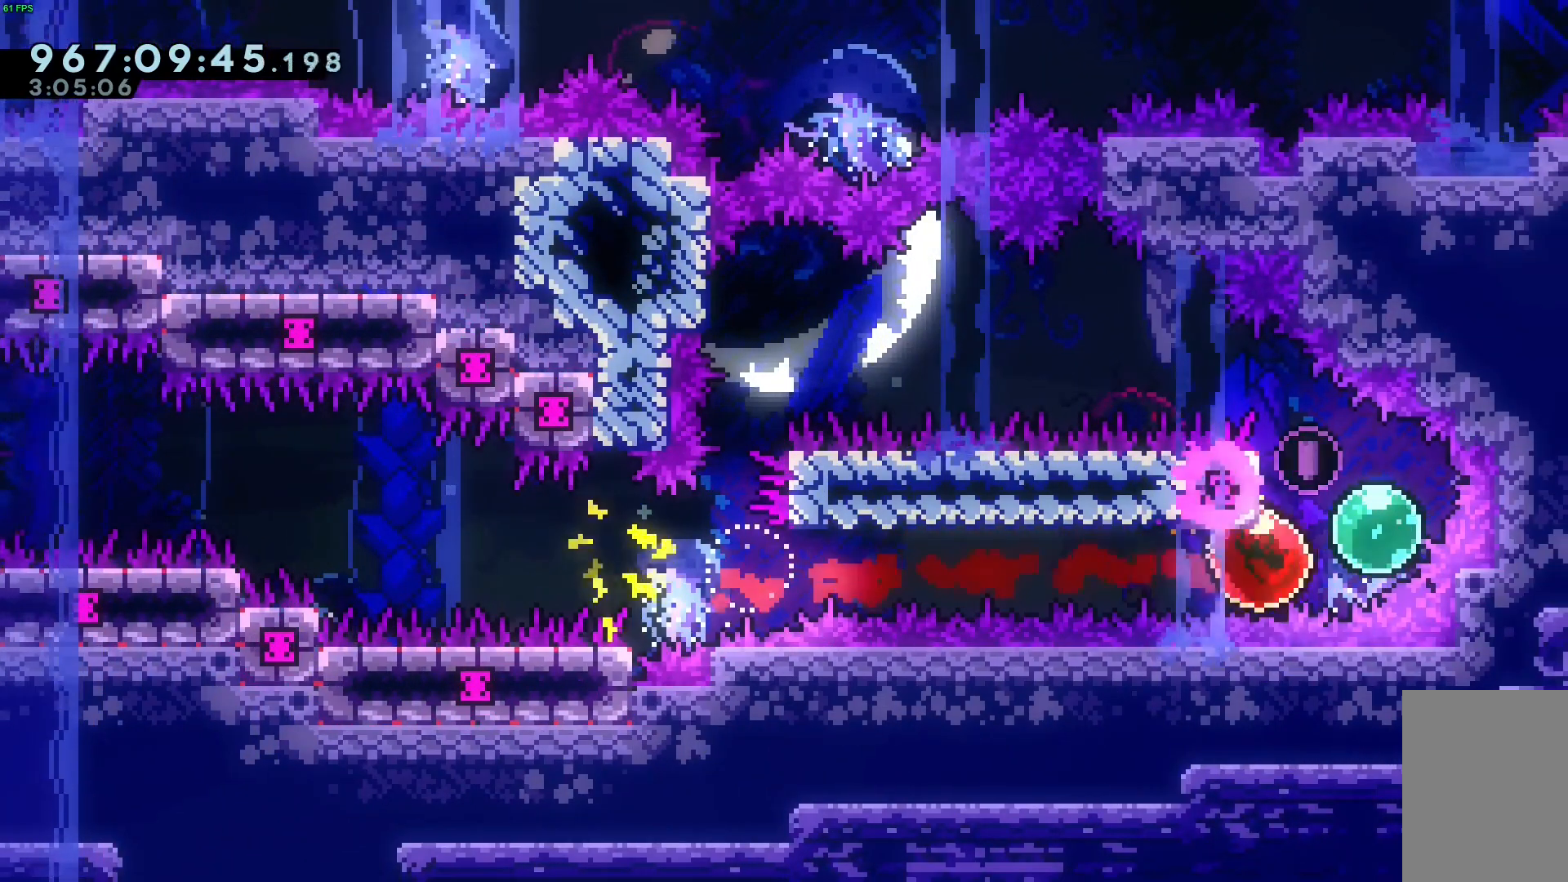
{"keys": ["grab", "jump", "left"], "events": [[83, "left", "down"], [83, "right", "up"], [83, "up", "down"], [133, "dash", "down"], [217, "dash", "up"], [217, "grab", "down"], [267, "jump", "down"], [417, "up", "up"]]}
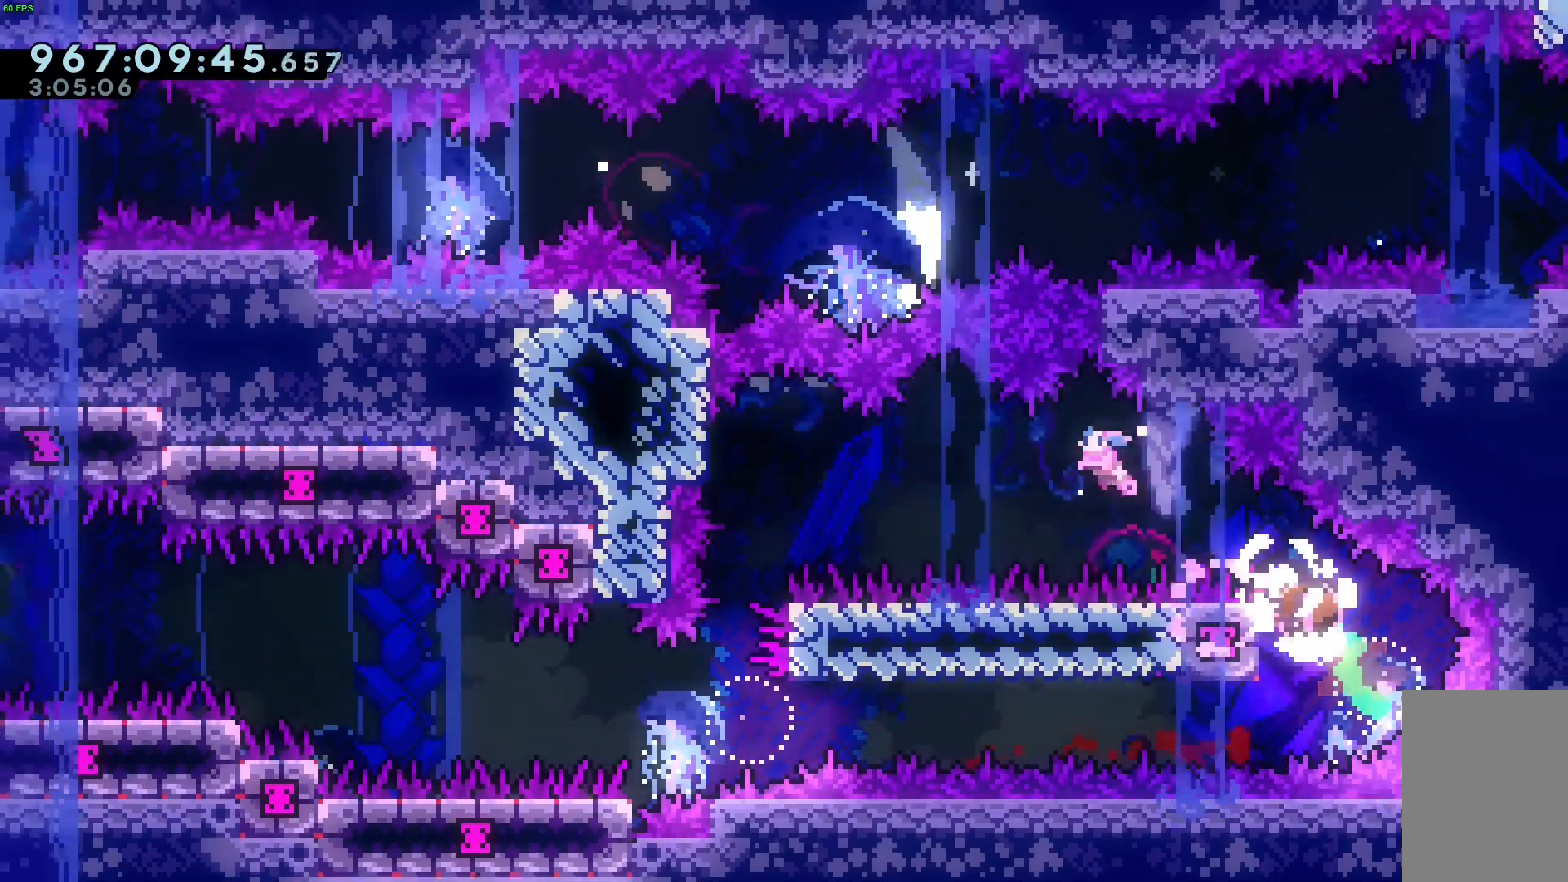
{"keys": ["grab", "left"], "events": [[133, "grab", "up"], [183, "jump", "up"], [233, "dash", "down"], [383, "grab", "down"], [433, "dash", "up"]]}
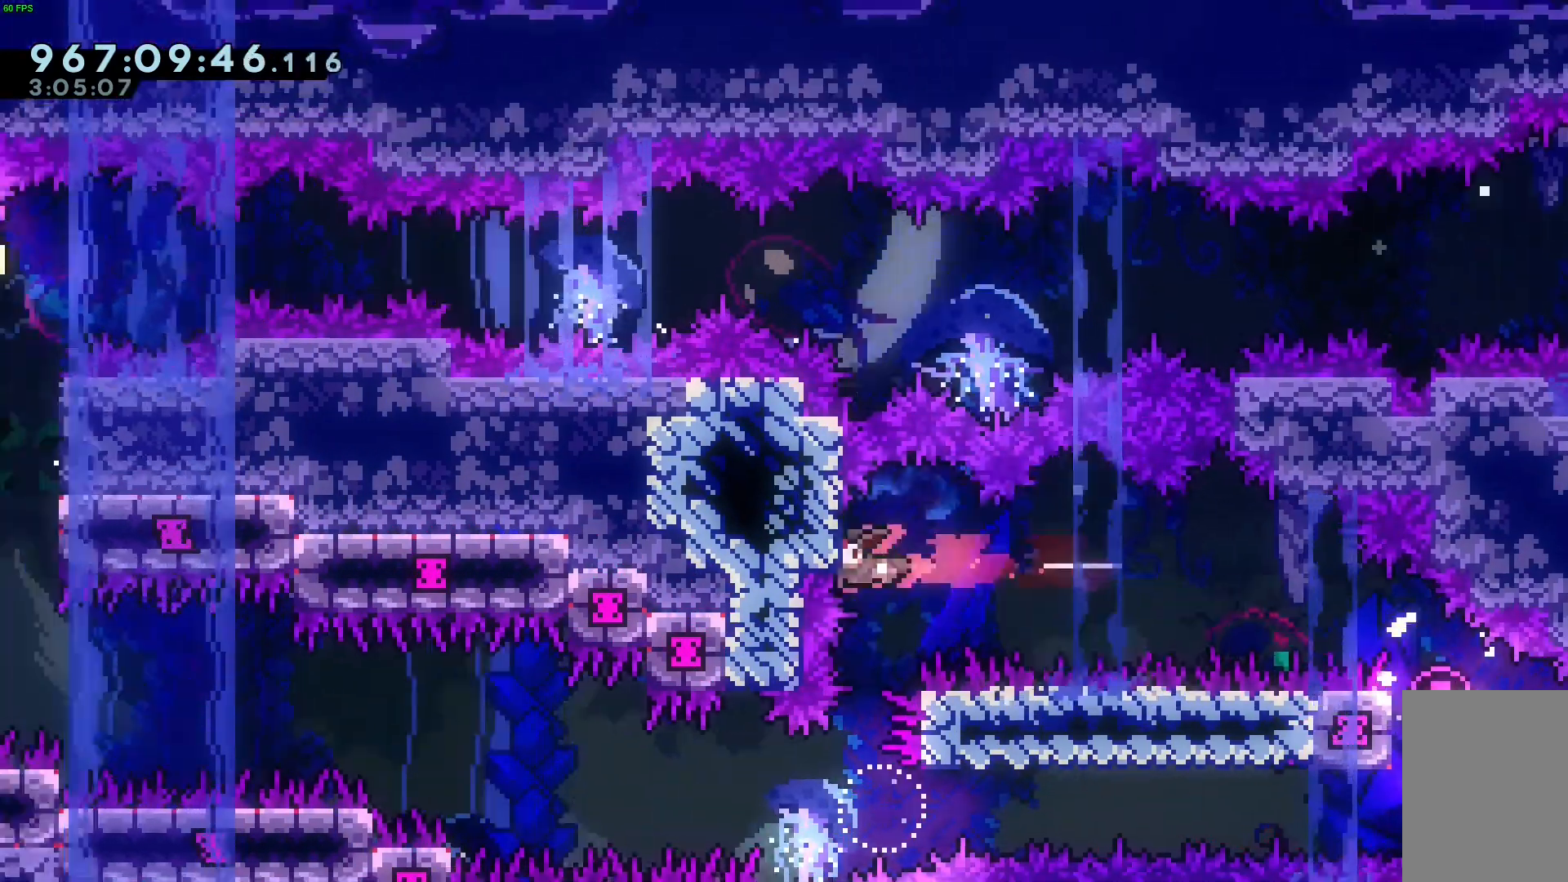
{"keys": ["grab"], "events": [[150, "left", "up"]]}
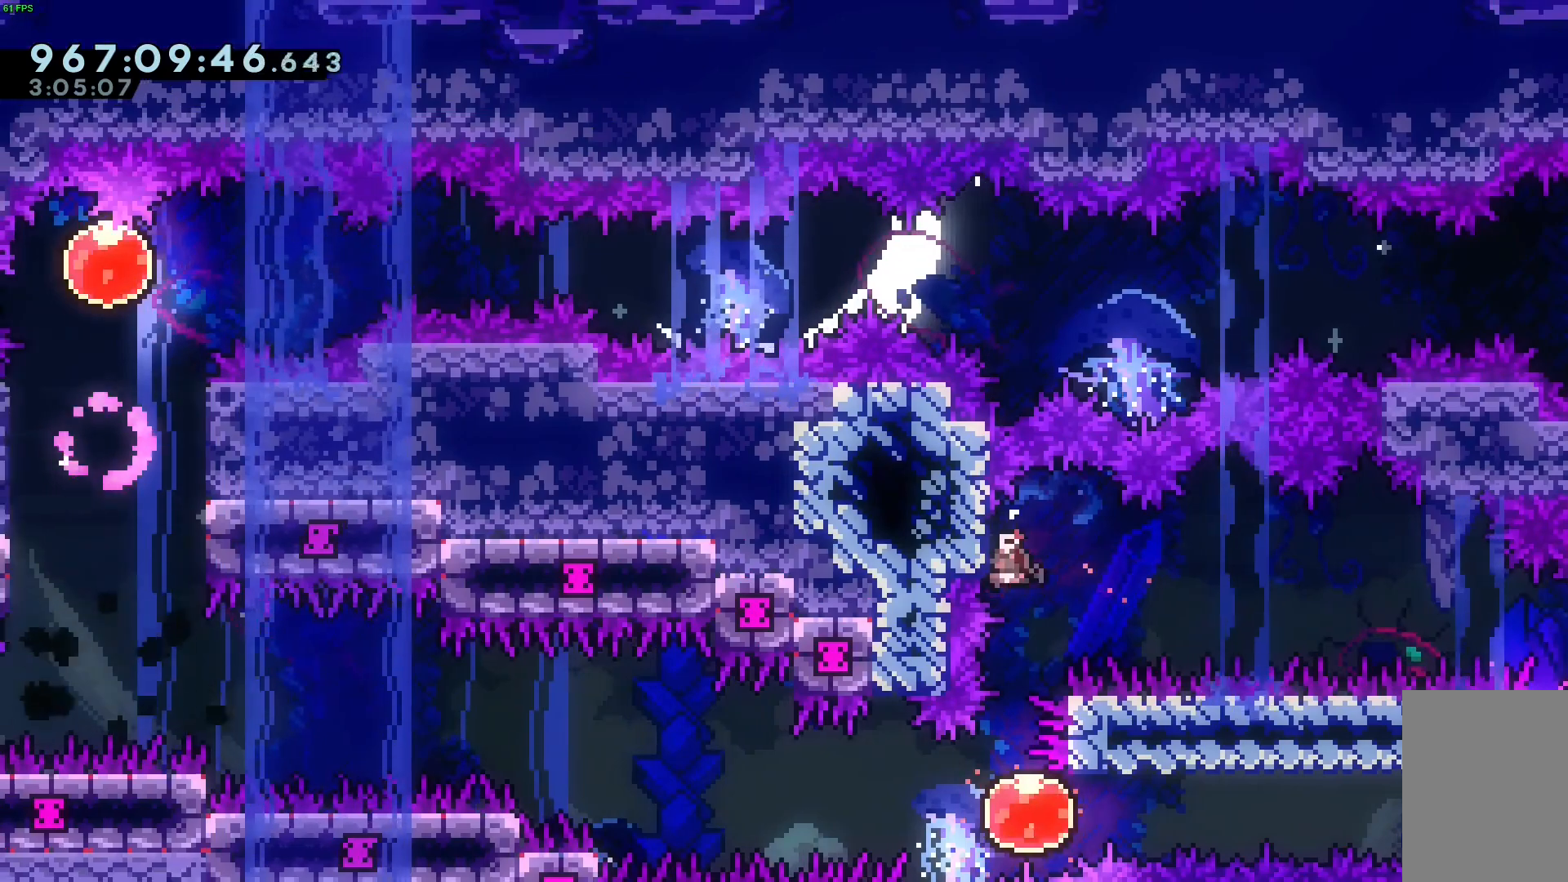
{"keys": ["grab", "left"], "events": [[33, "grab", "up"], [450, "left", "down"], [500, "grab", "down"]]}
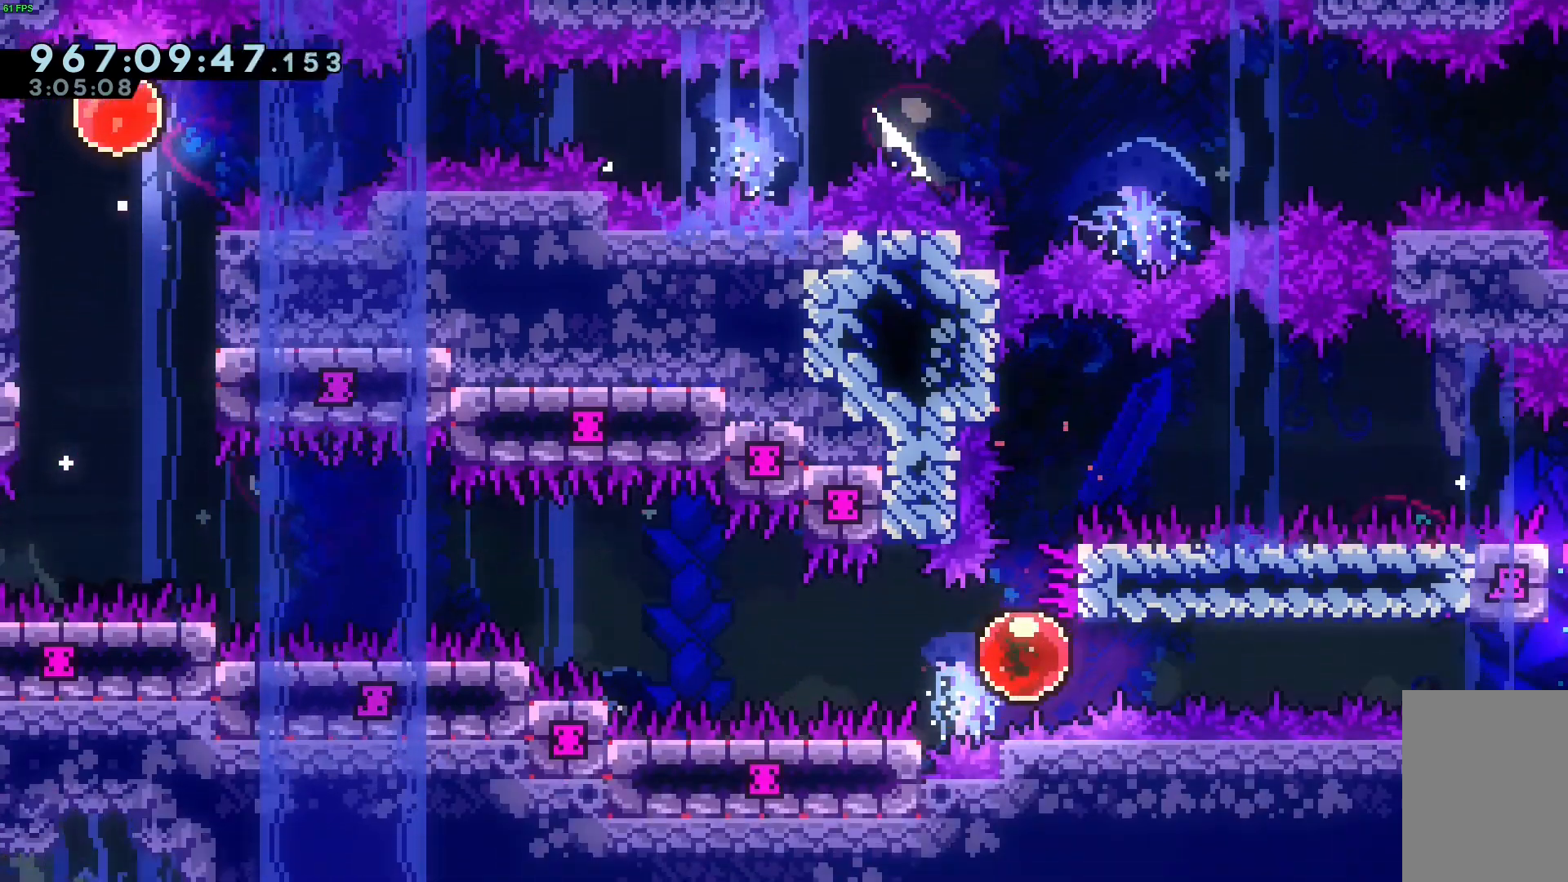
{"keys": ["grab", "left"], "events": []}
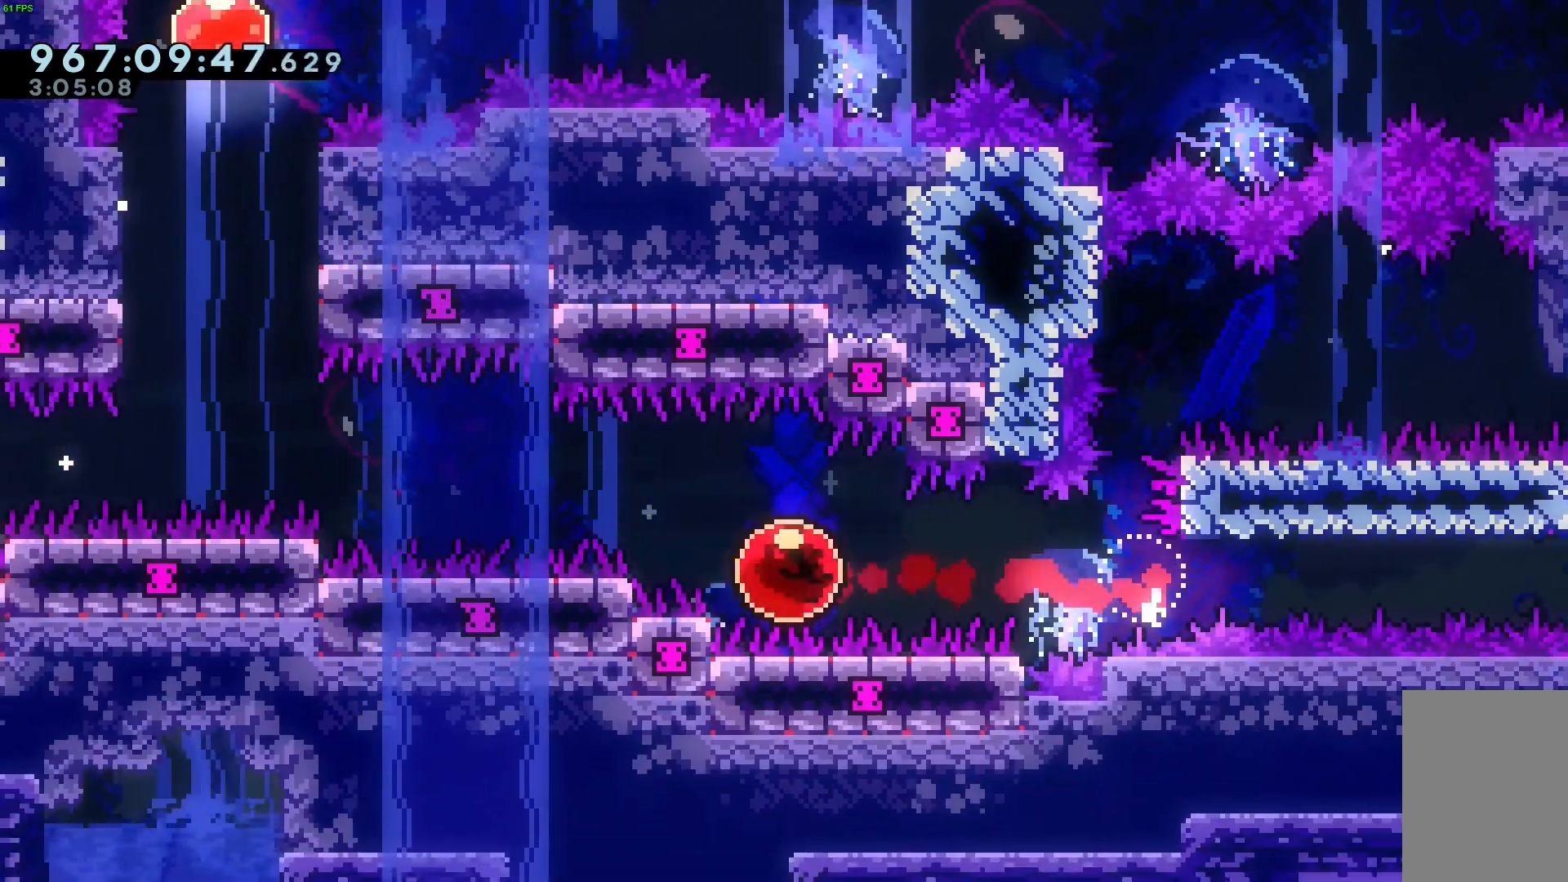
{"keys": ["grab", "jump", "left"], "events": [[100, "jump", "down"]]}
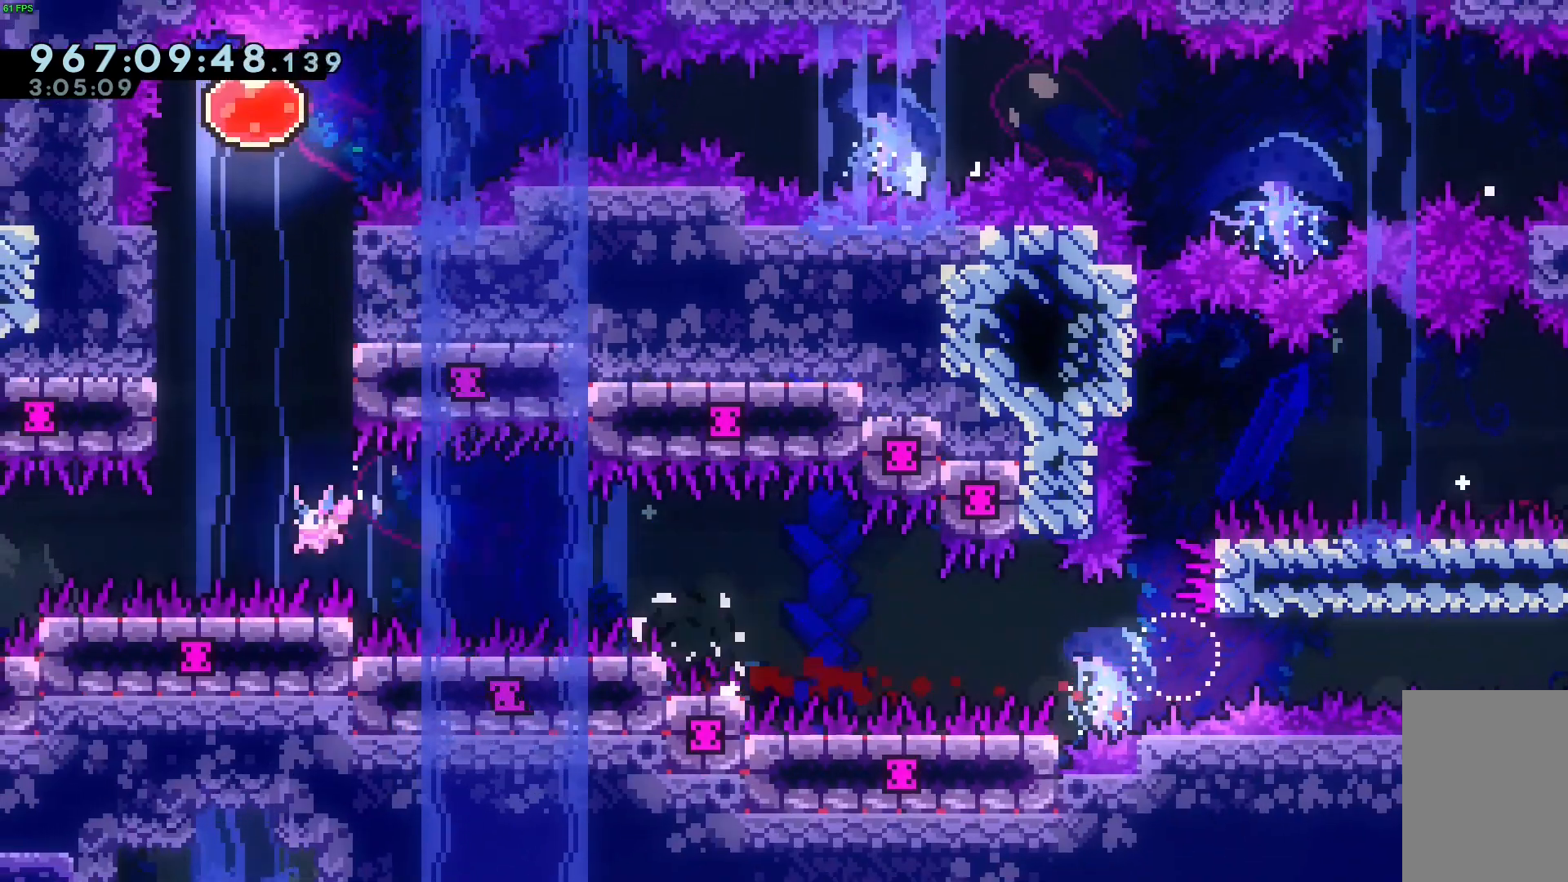
{"keys": ["grab", "left", "up"], "events": [[33, "grab", "up"], [83, "dash", "down"], [83, "jump", "up"], [83, "left", "up"], [83, "up", "down"], [267, "left", "down"], [317, "grab", "down"], [417, "dash", "up"]]}
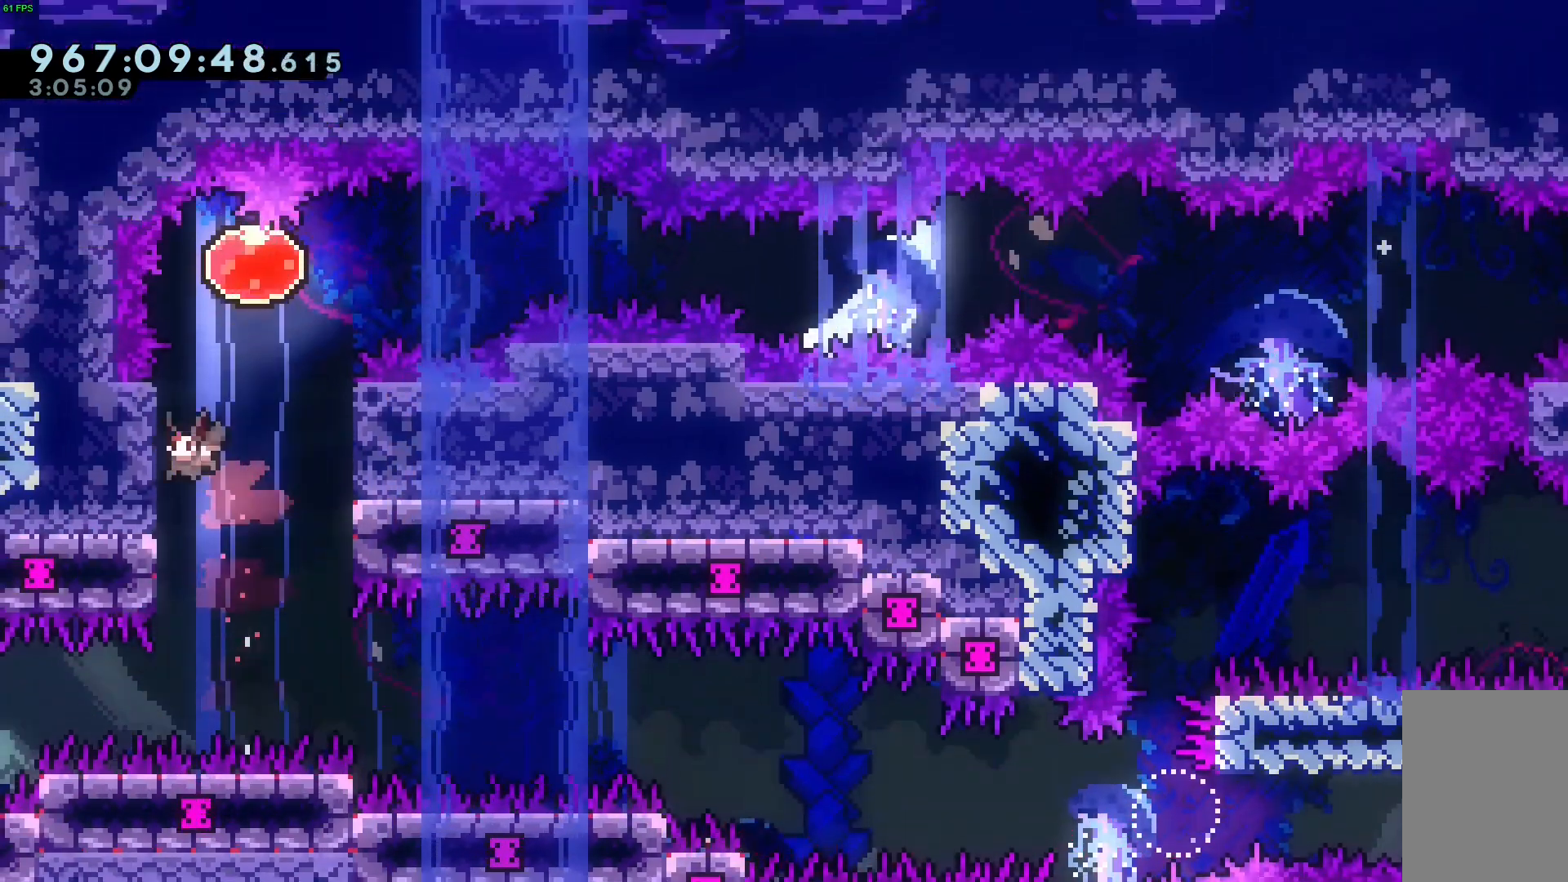
{"keys": ["jump"], "events": [[367, "grab", "up"], [367, "left", "up"], [367, "up", "up"], [417, "jump", "down"]]}
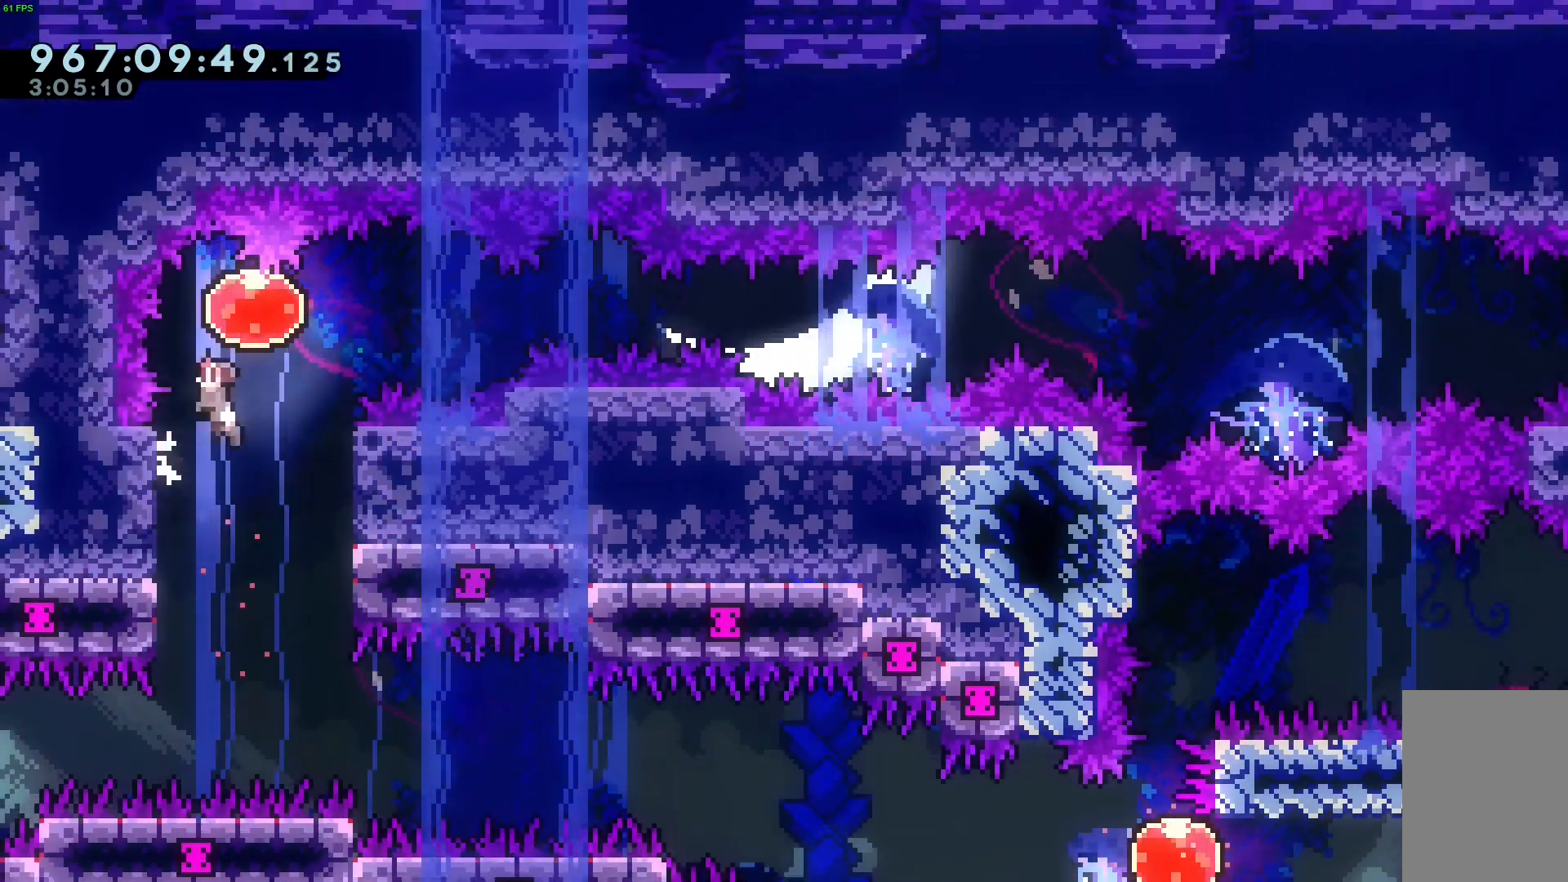
{"keys": ["right"], "events": [[67, "right", "down"], [250, "jump", "up"]]}
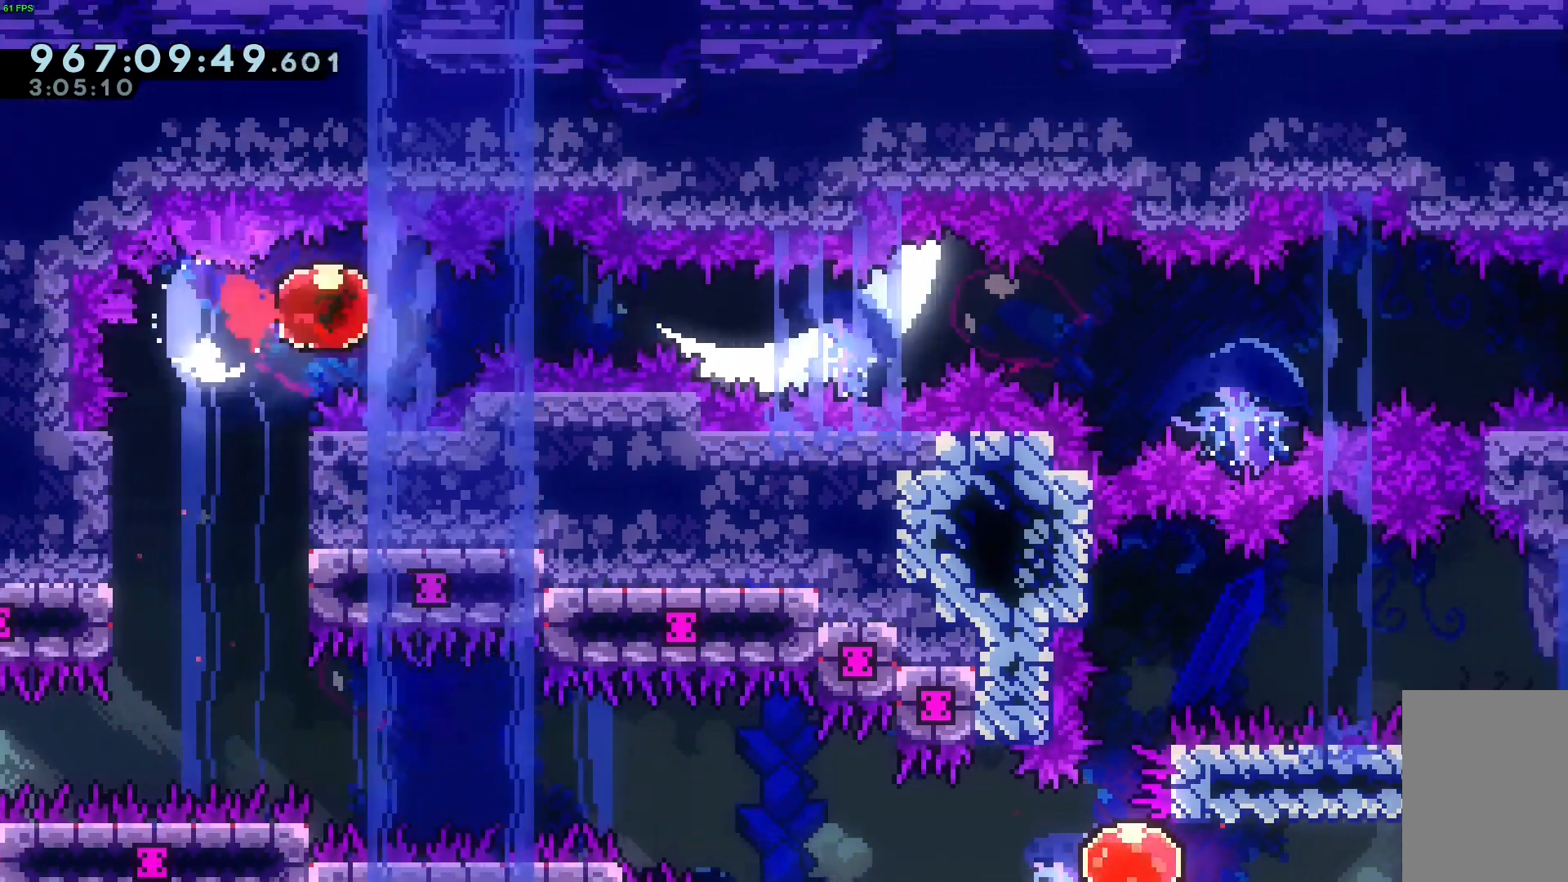
{"keys": ["right"], "events": []}
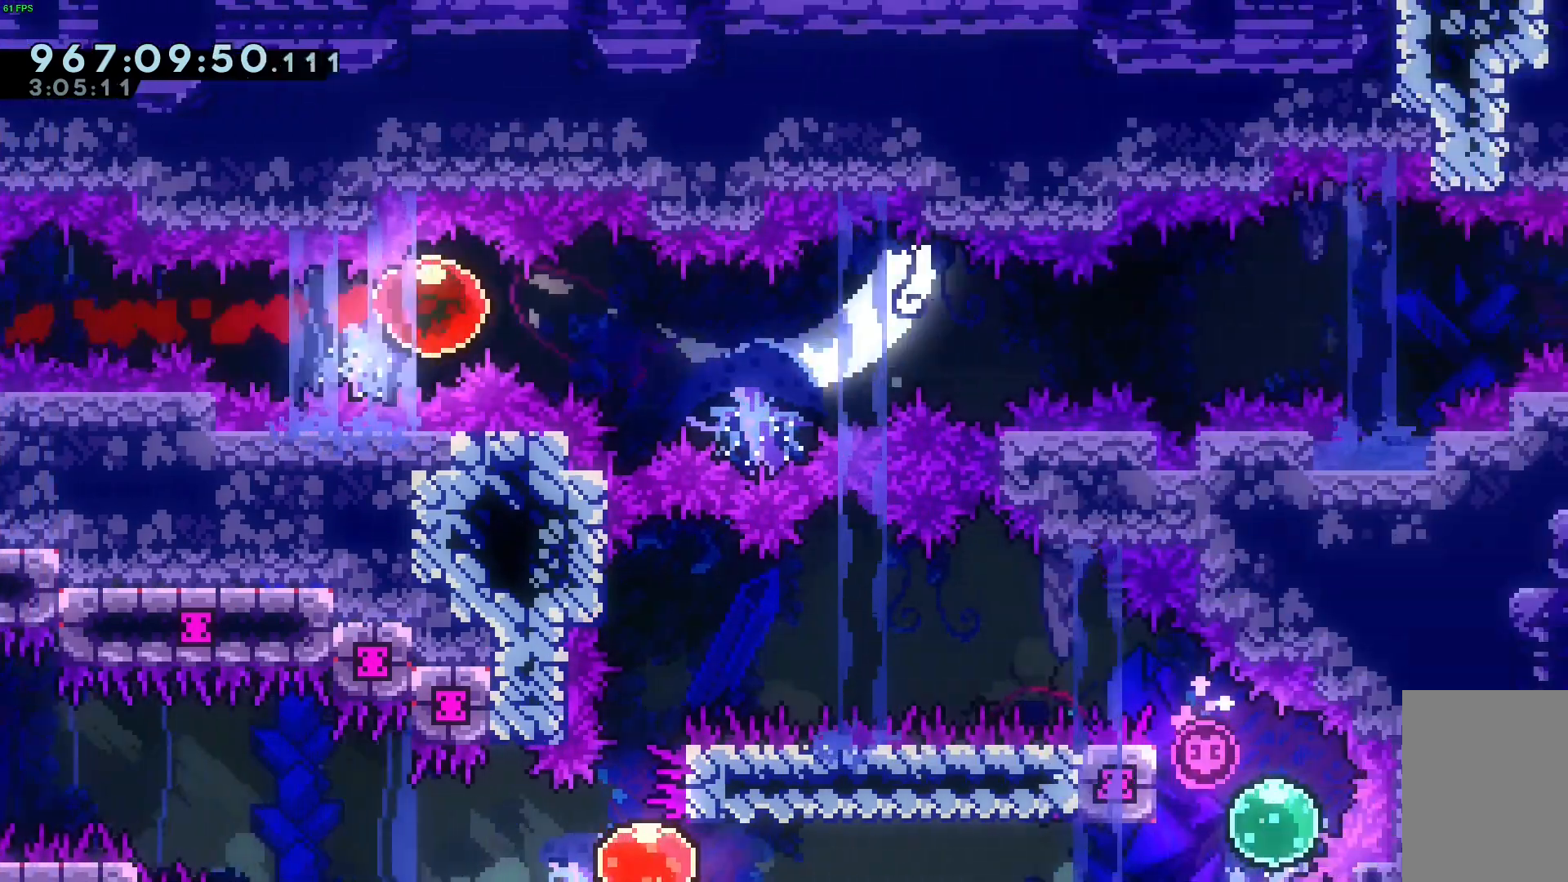
{"keys": ["right"], "events": []}
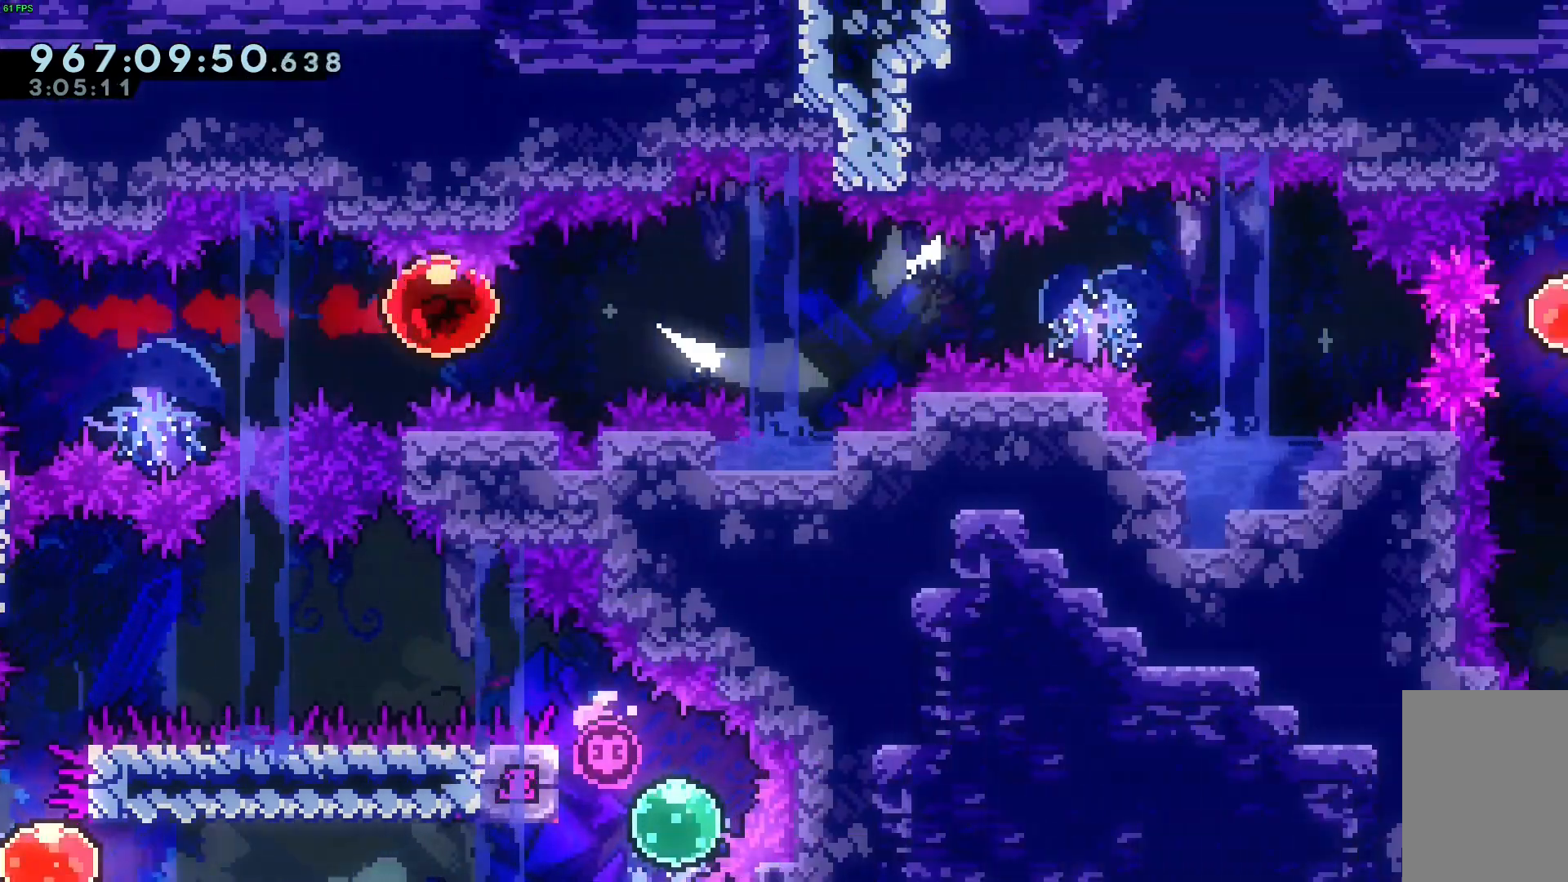
{"keys": ["right"], "events": []}
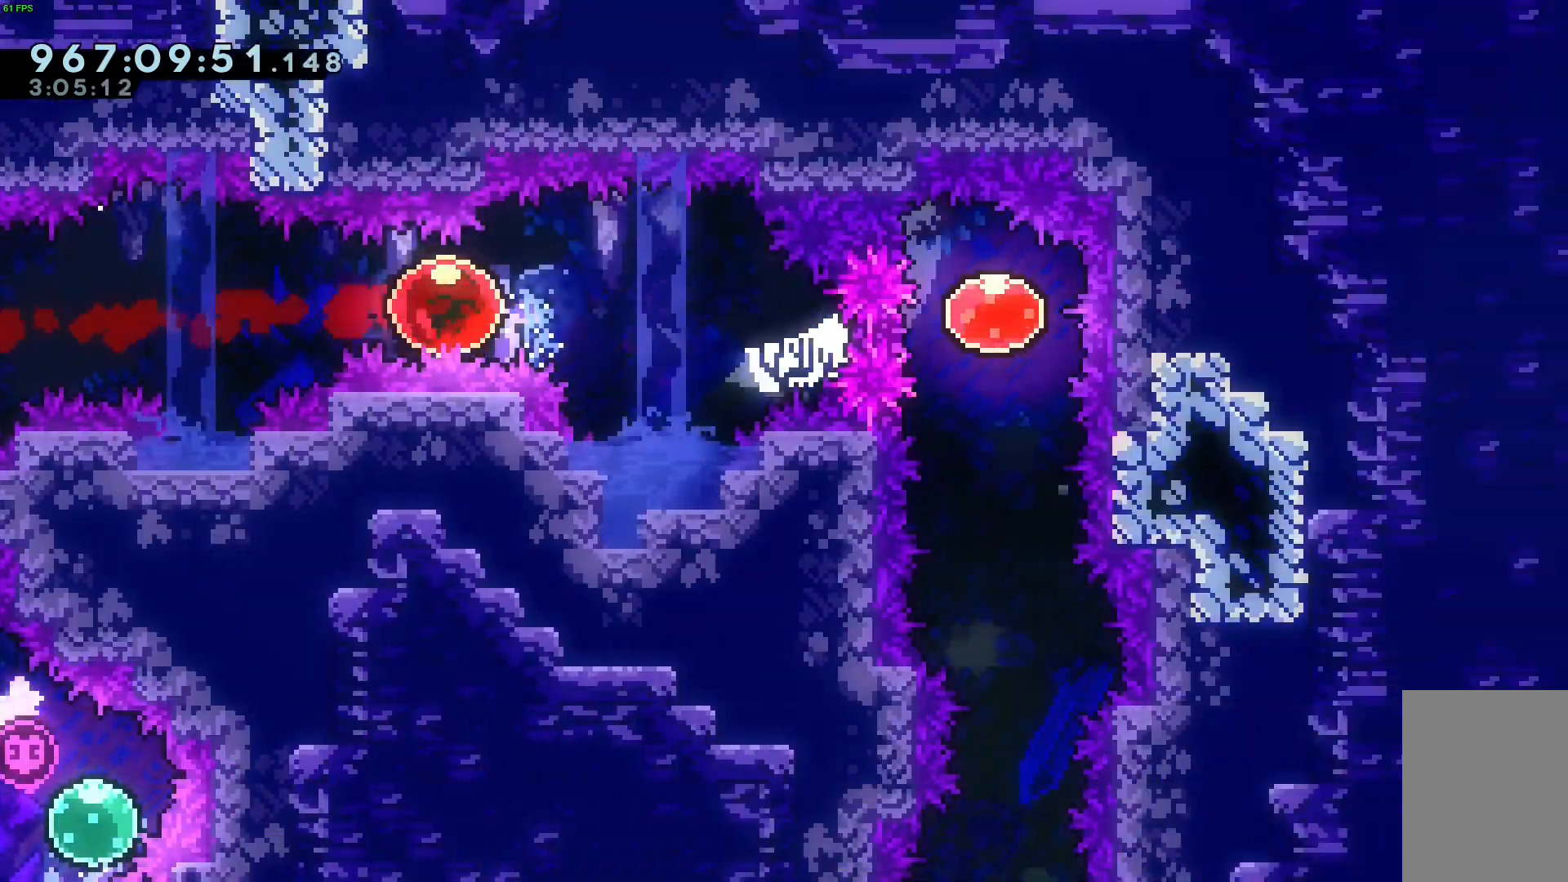
{"keys": [], "events": [[267, "demo", "down"], [400, "demo", "up"], [450, "right", "up"]]}
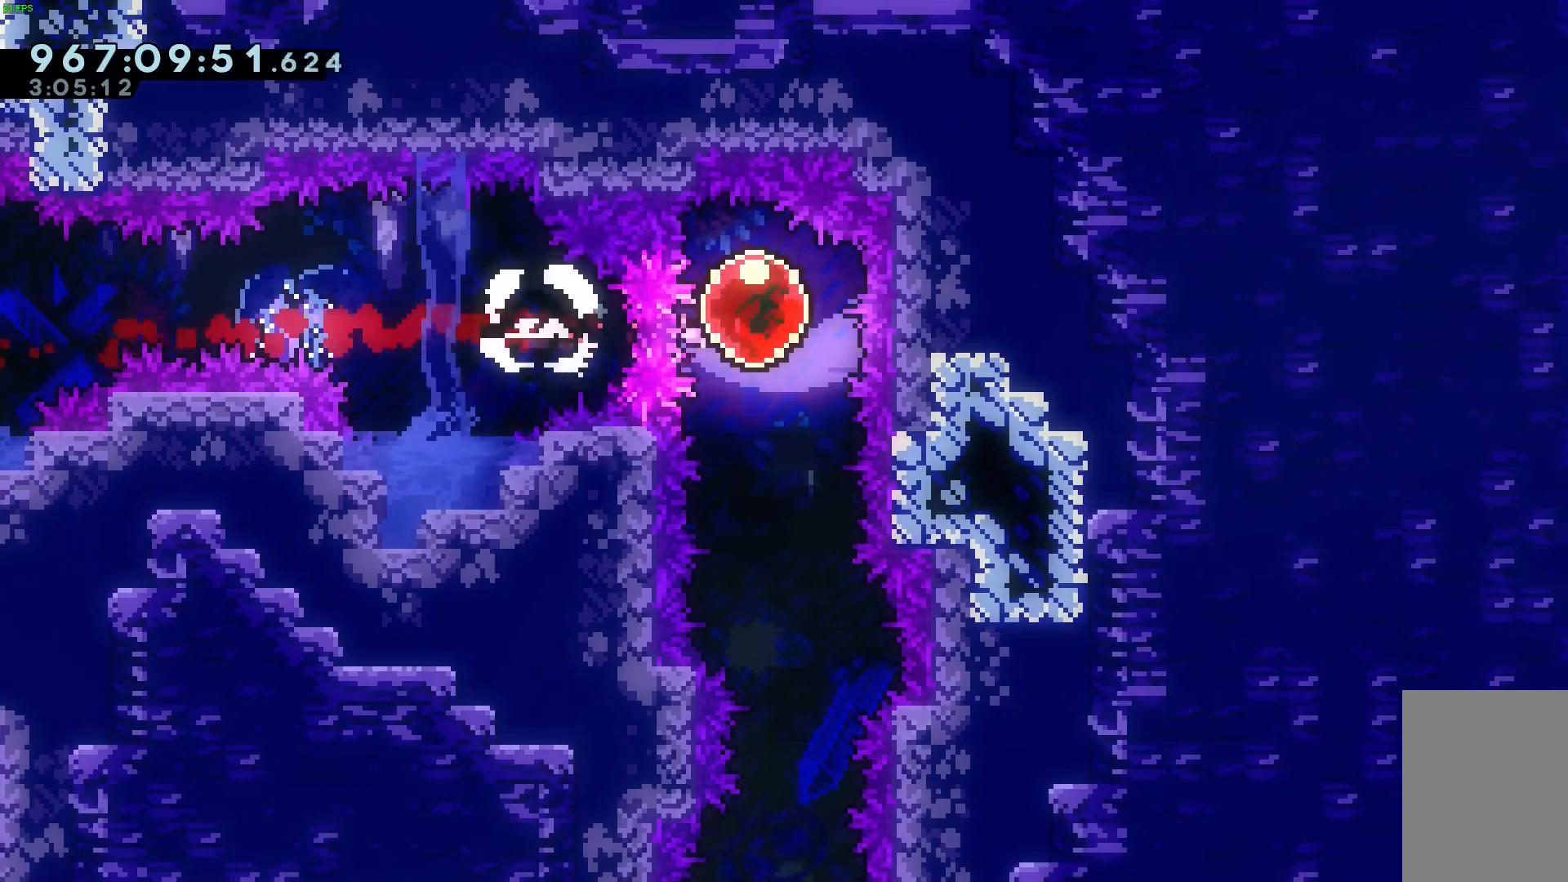
{"keys": ["down"], "events": [[50, "down", "down"]]}
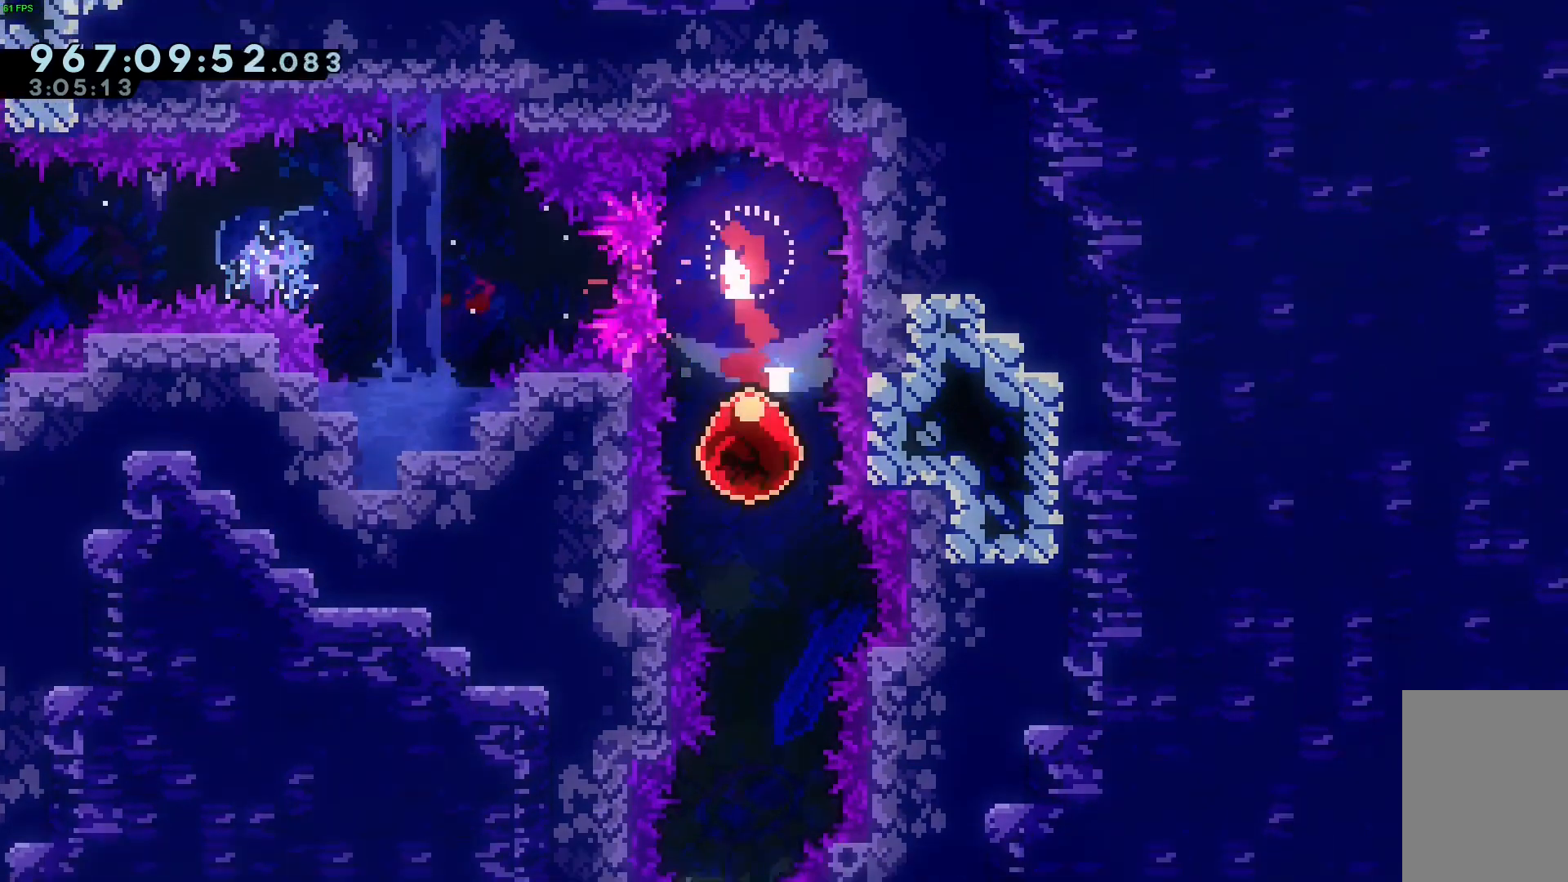
{"keys": ["down"], "events": []}
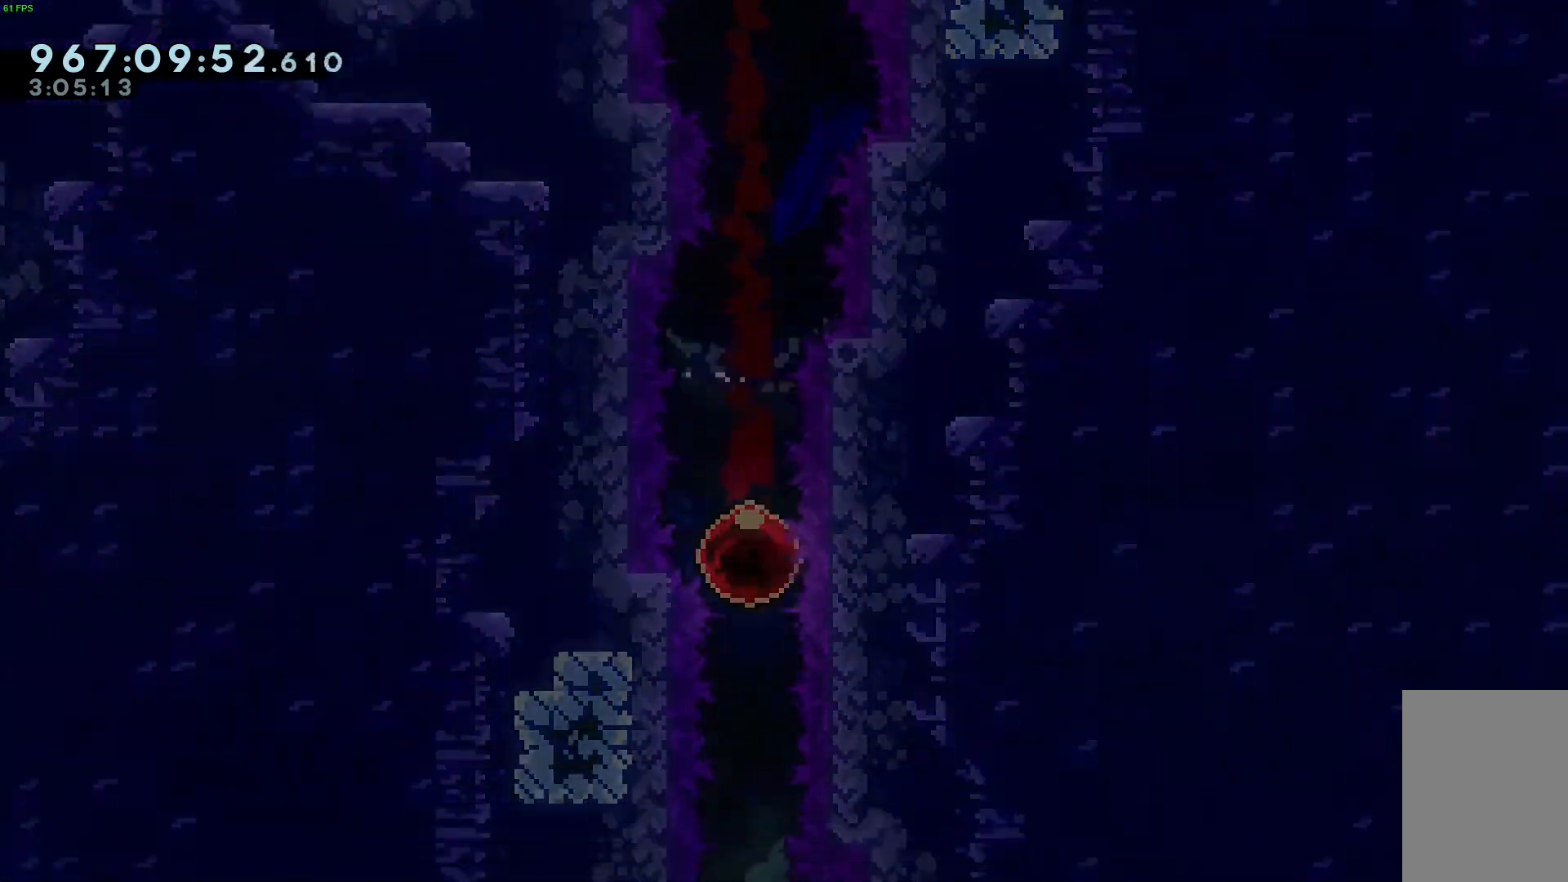
{"keys": ["down"], "events": []}
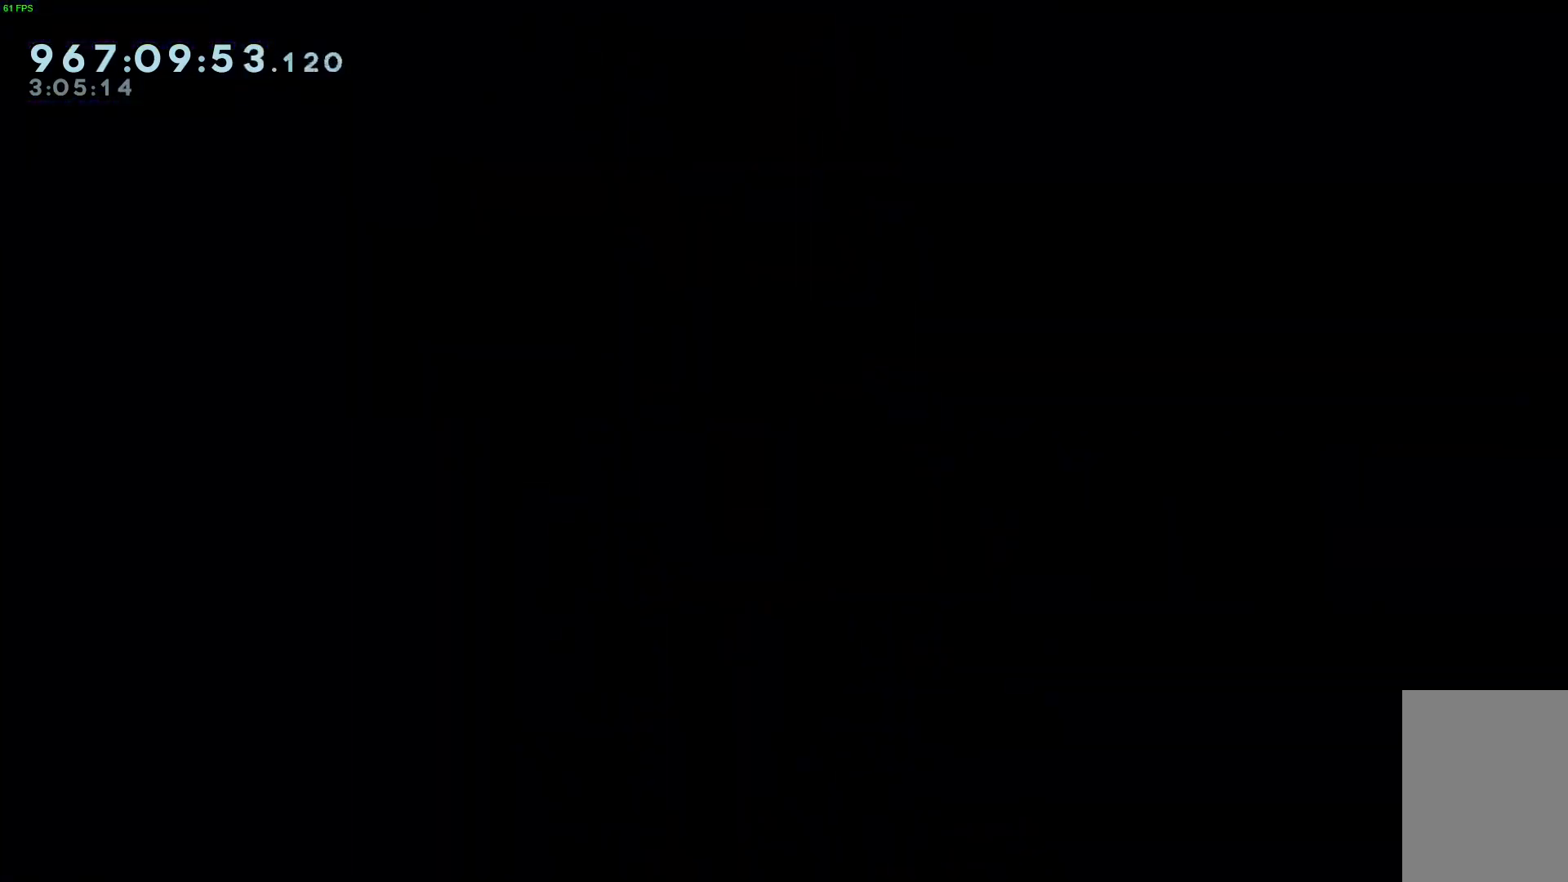
{"keys": ["down"], "events": []}
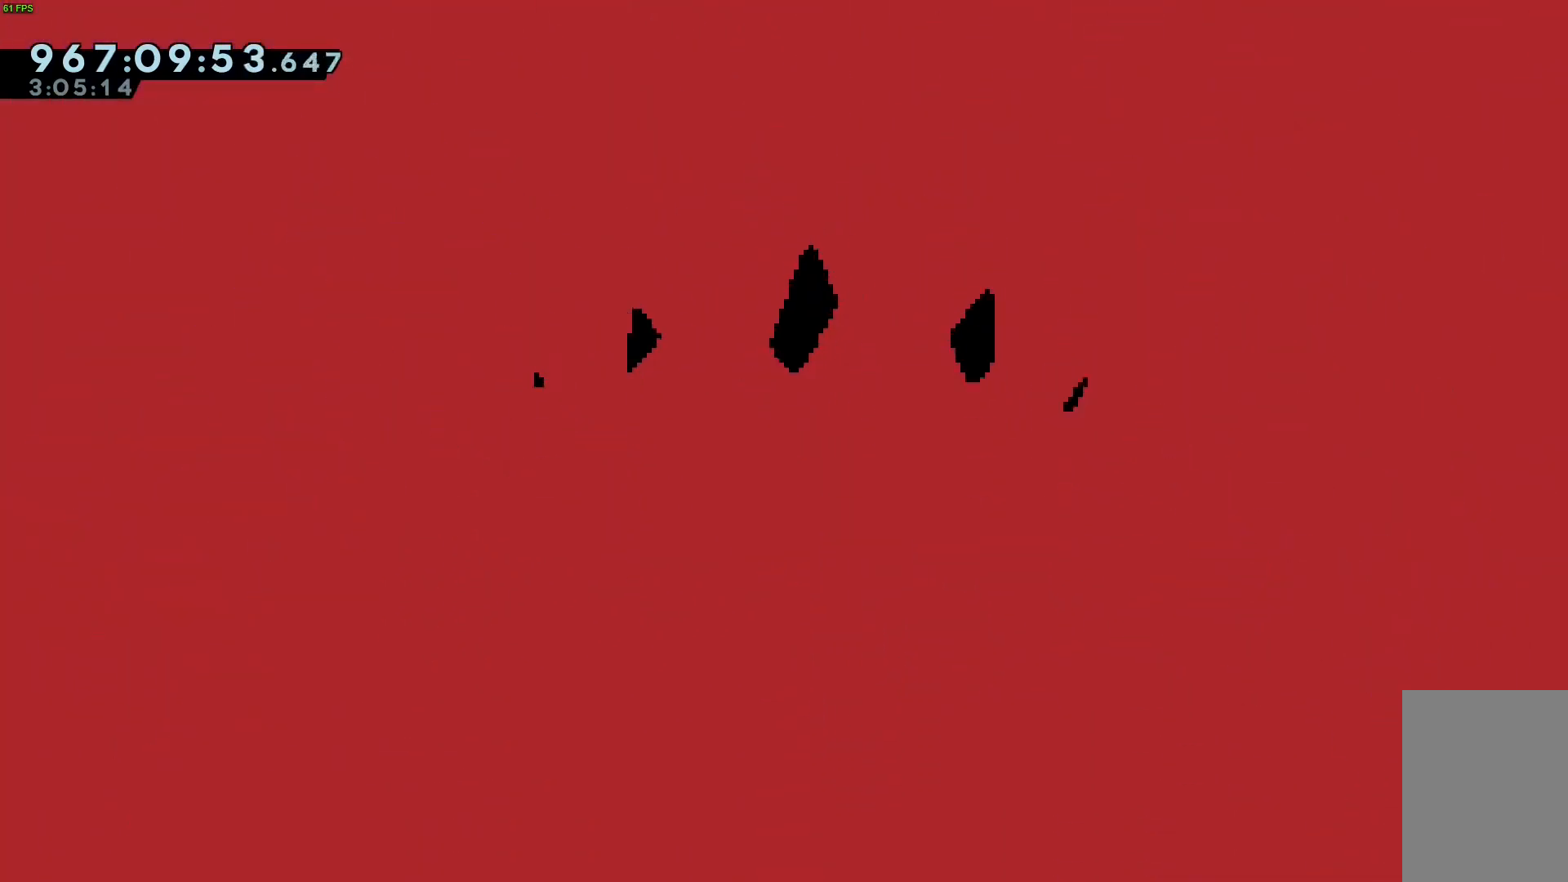
{"keys": ["down"], "events": []}
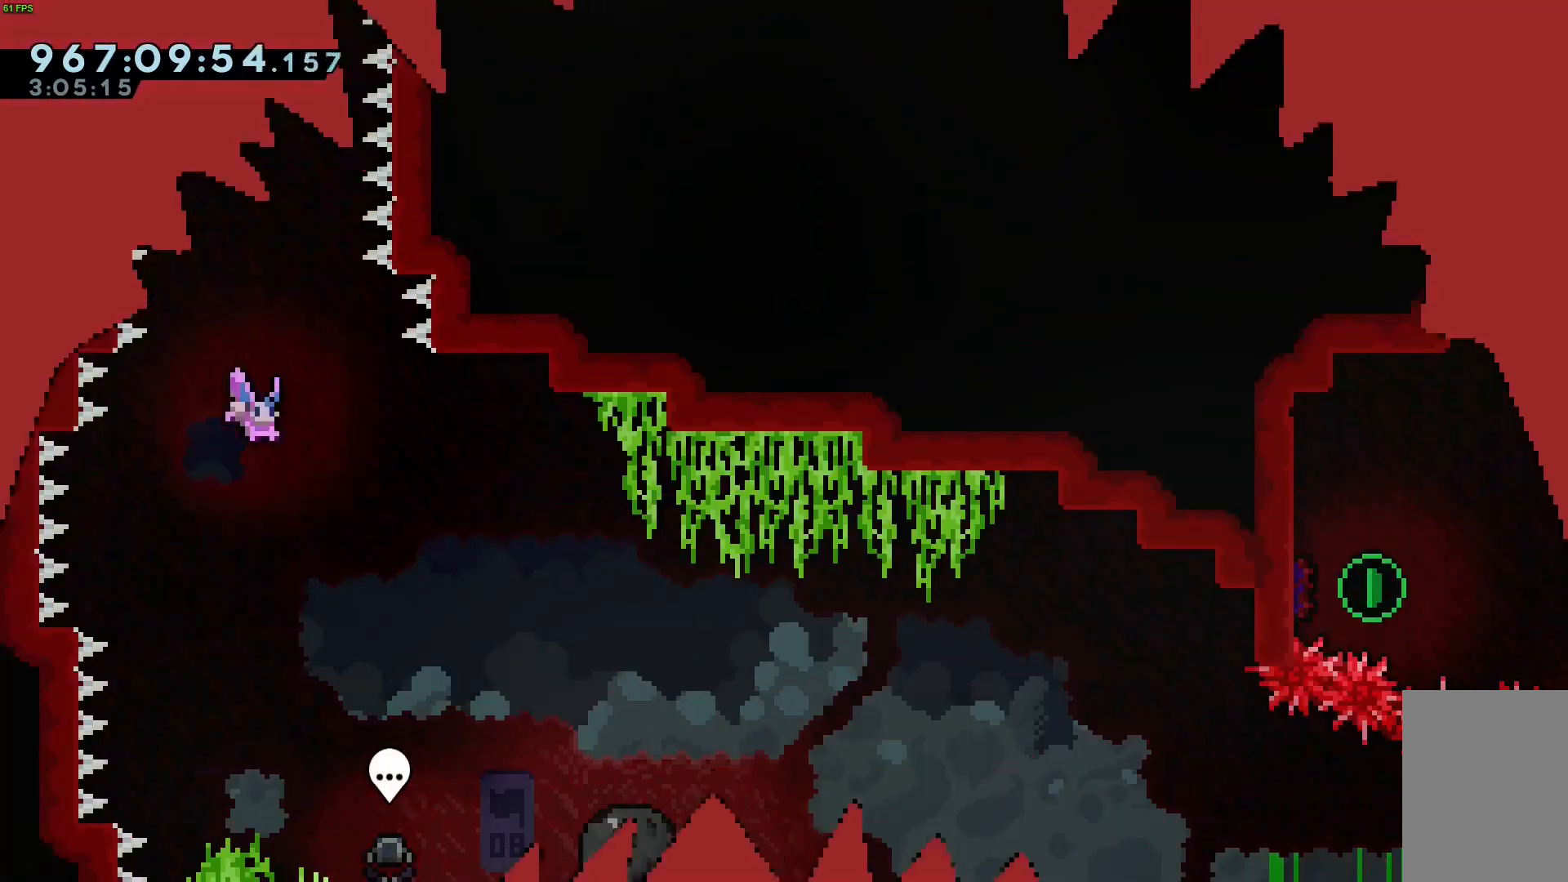
{"keys": [], "events": [[317, "down", "up"]]}
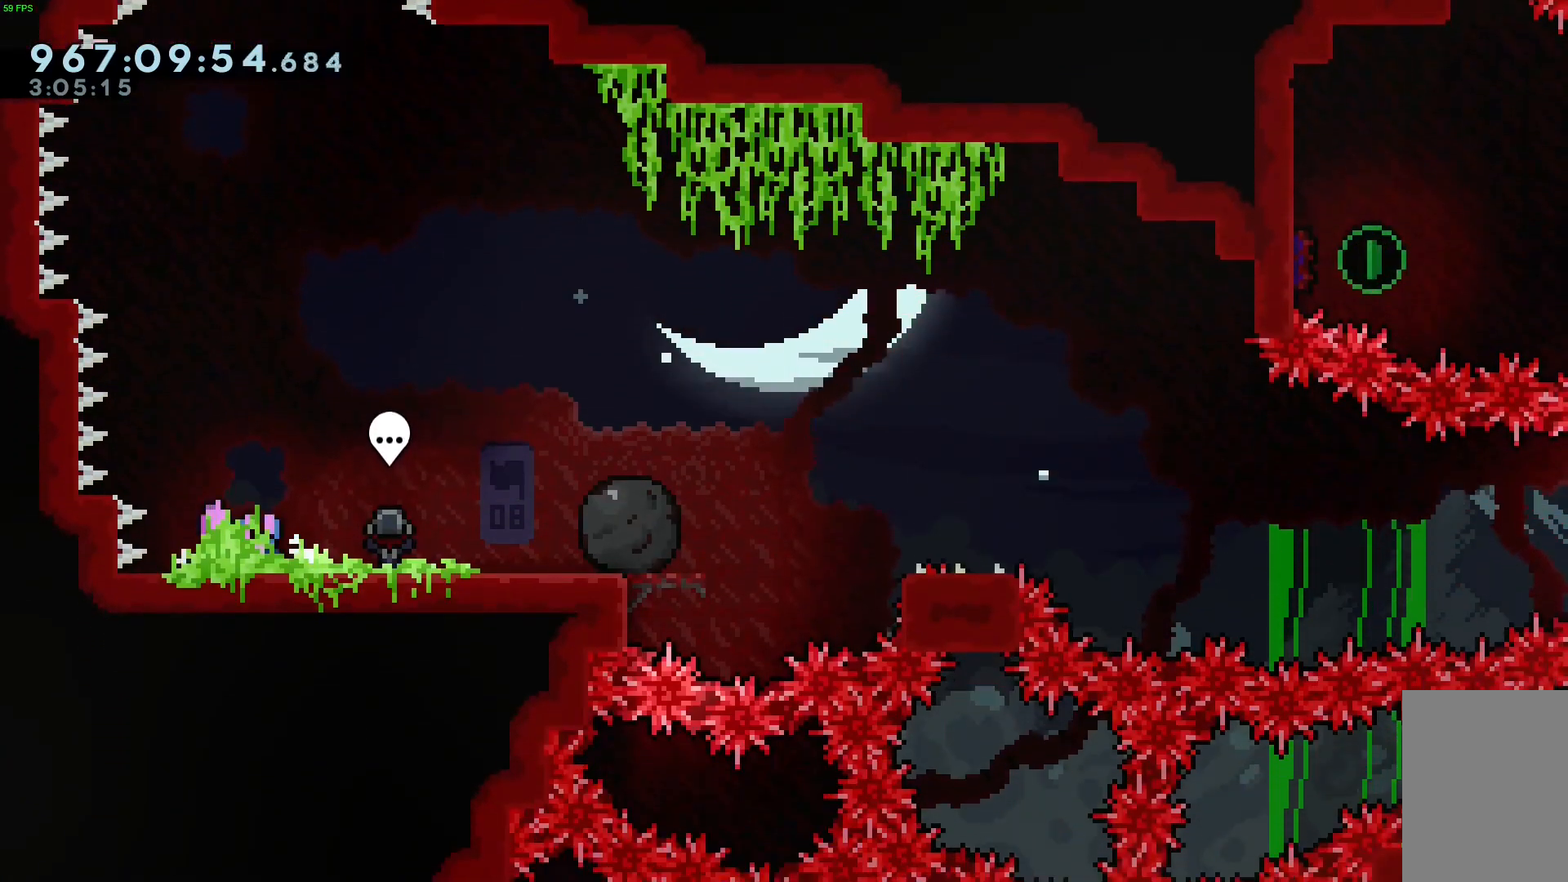
{"keys": ["right"], "events": [[100, "right", "down"]]}